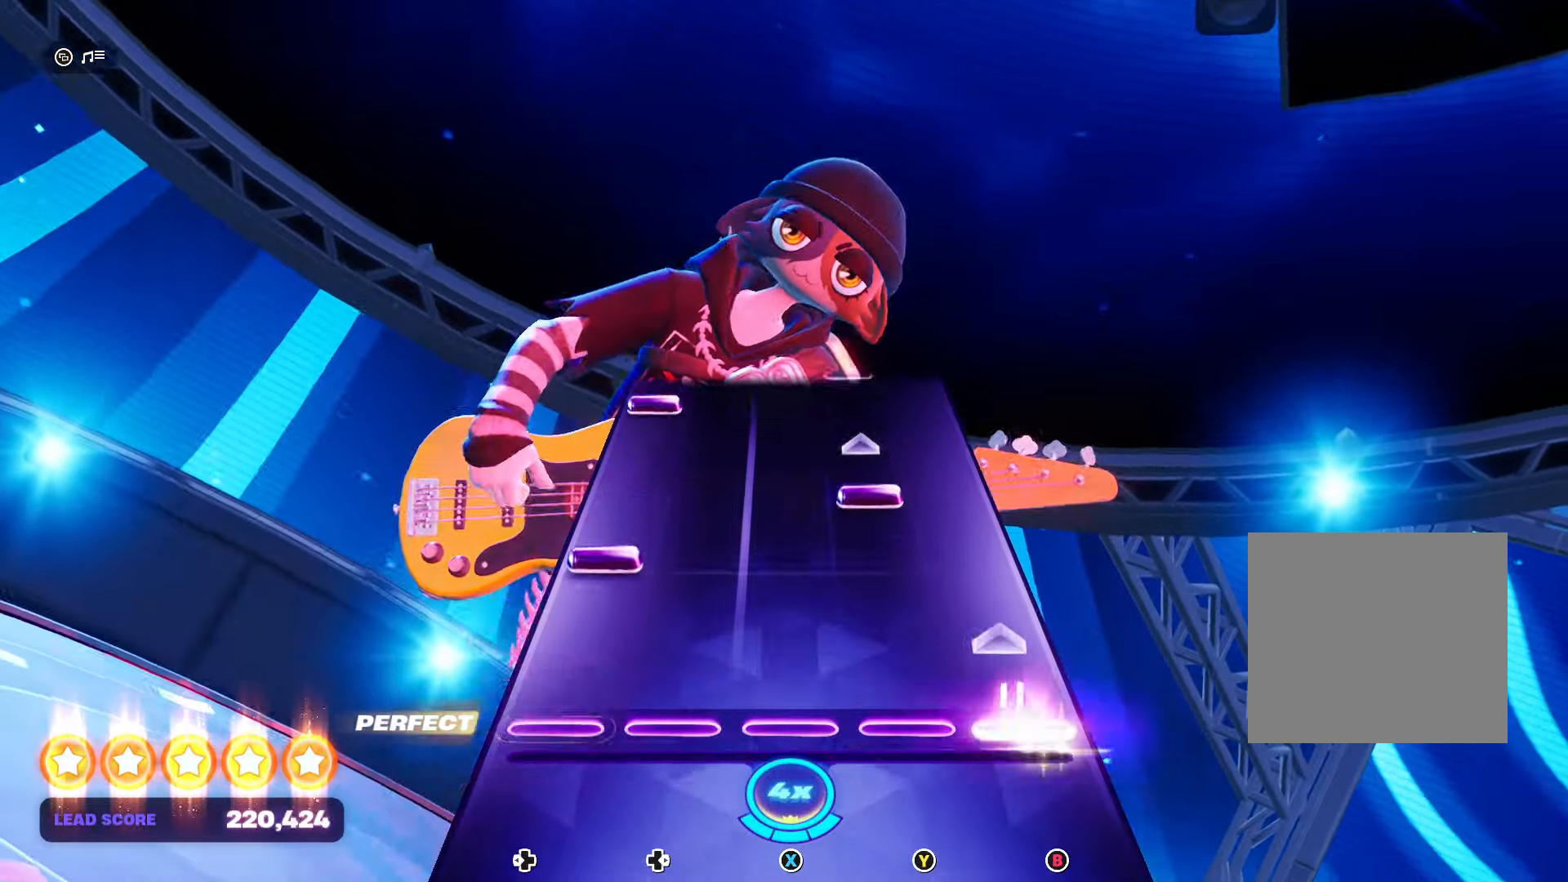
Gameplay with a controller (Xbox layout); each line is a JSON object with the inputs held at the frame after it. "events" lists button and stick changes between this image and that frame as [ms after this image, input, new state], when the widget could be followed in between. Not read: left_stick right_stick.
{"buttons": [], "events": [[34, "B", "up"], [167, "DPAD_LEFT", "down"], [367, "DPAD_LEFT", "up"], [367, "Y", "down"], [467, "Y", "up"]]}
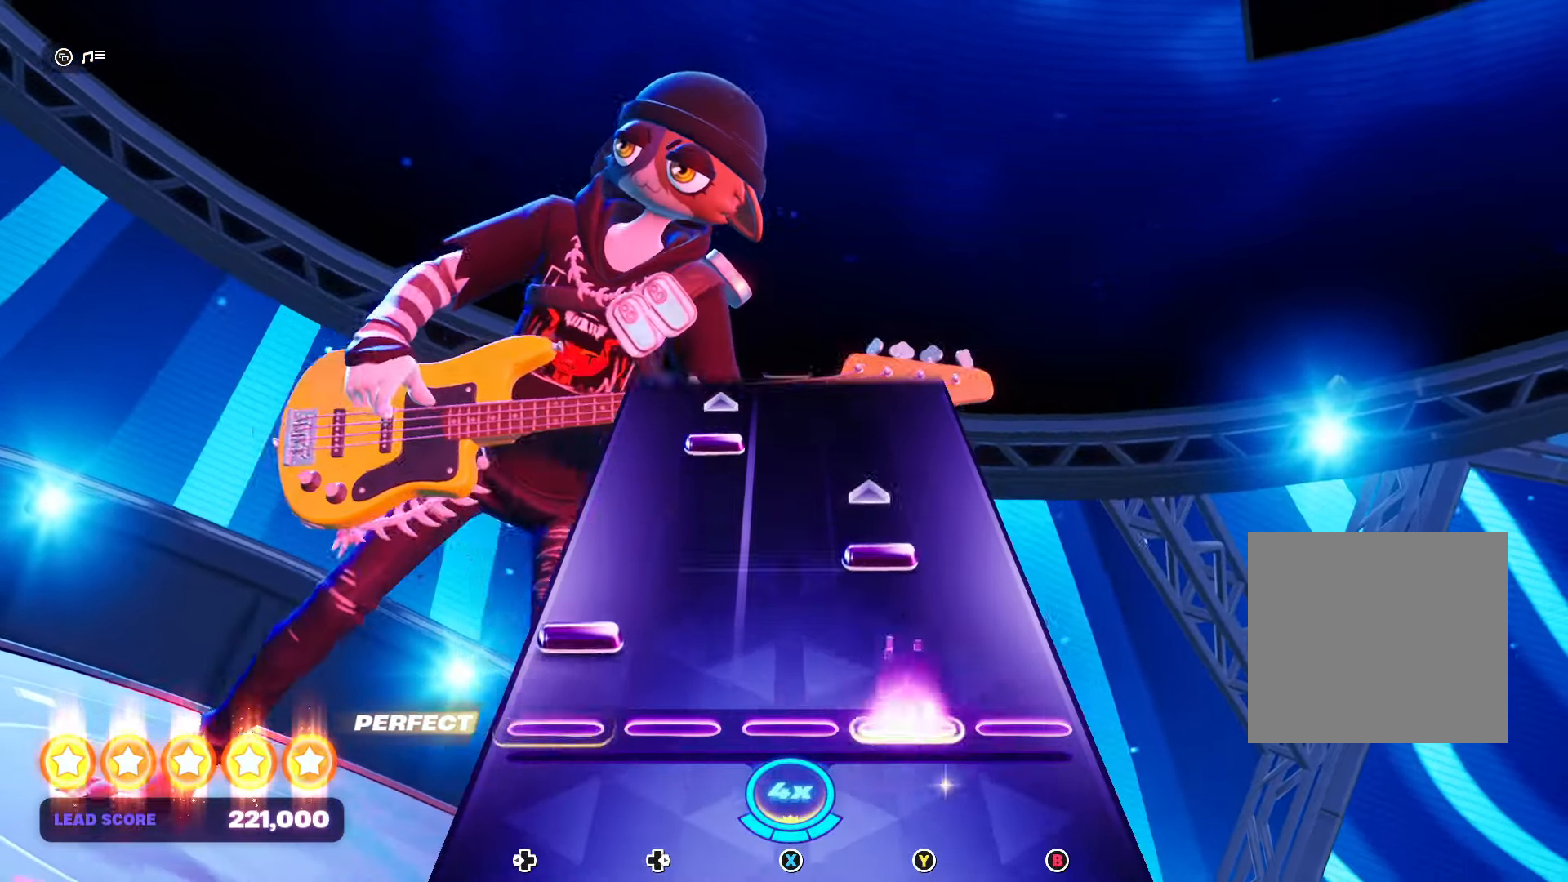
{"buttons": ["DPAD_RIGHT"], "events": [[67, "DPAD_LEFT", "down"], [200, "DPAD_LEFT", "up"], [200, "Y", "down"], [367, "Y", "up"], [434, "DPAD_RIGHT", "down"]]}
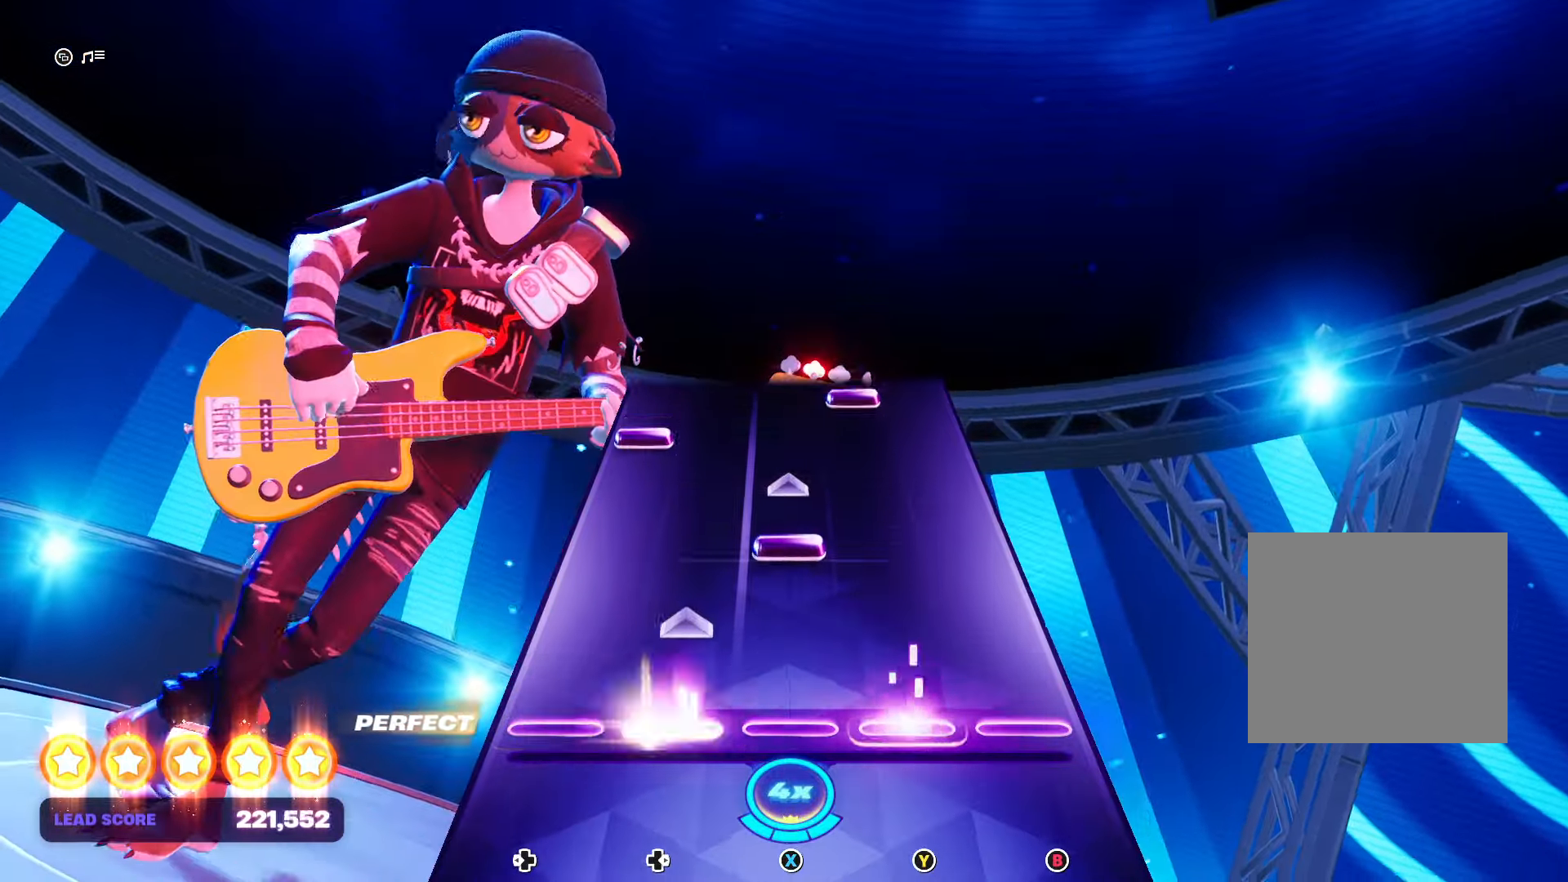
{"buttons": ["DPAD_LEFT"], "events": [[100, "DPAD_RIGHT", "up"], [167, "X", "down"], [334, "X", "up"], [434, "DPAD_LEFT", "down"]]}
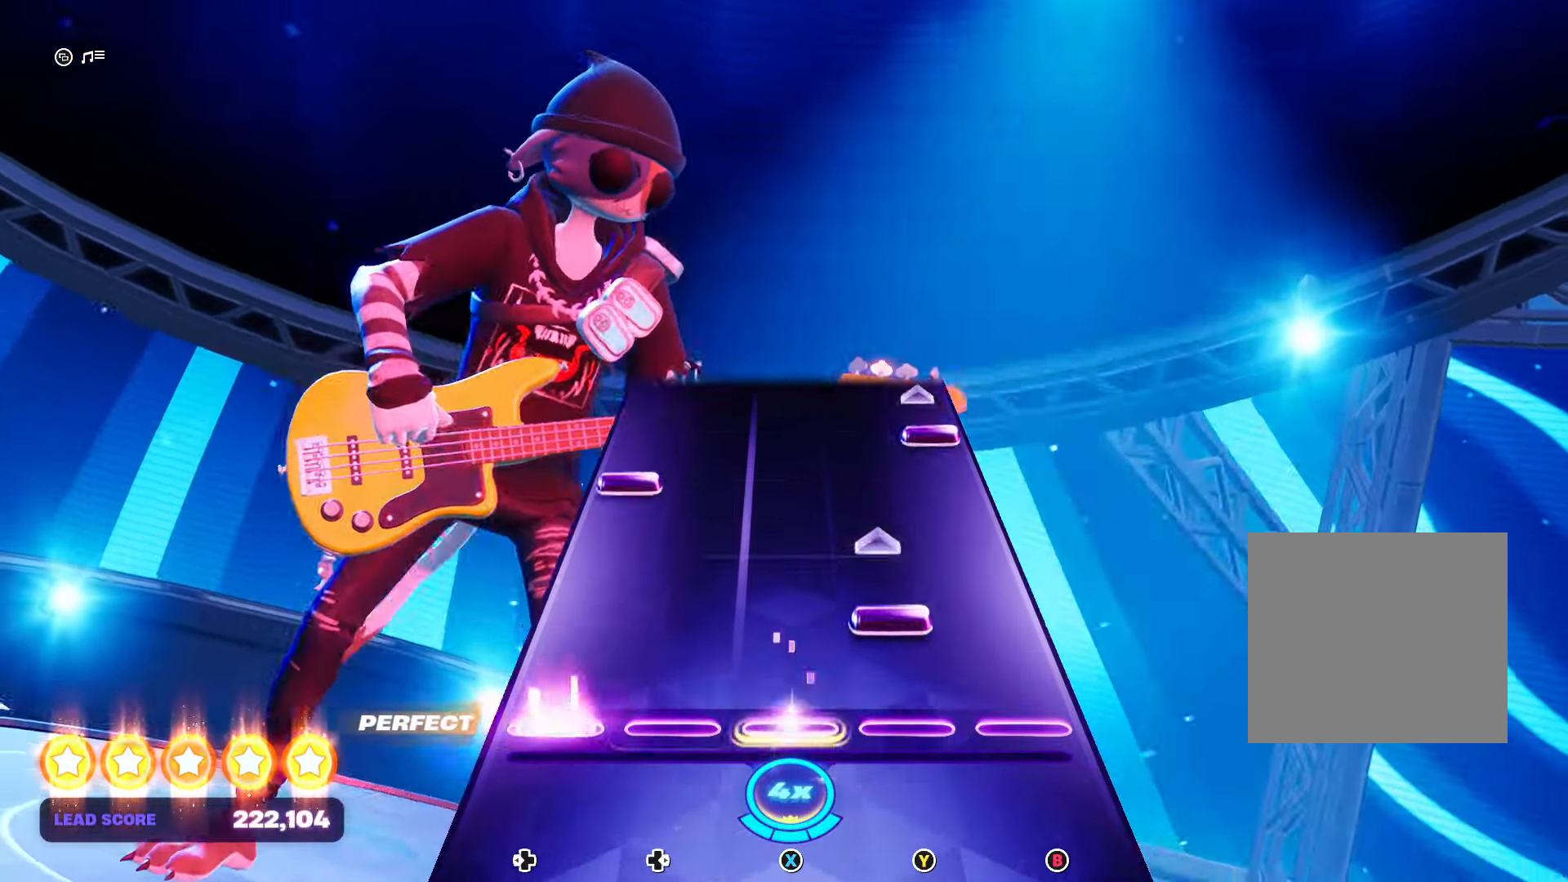
{"buttons": ["B"], "events": [[67, "DPAD_LEFT", "up"], [100, "Y", "down"], [267, "Y", "up"], [300, "DPAD_LEFT", "down"], [467, "B", "down"], [467, "DPAD_LEFT", "up"]]}
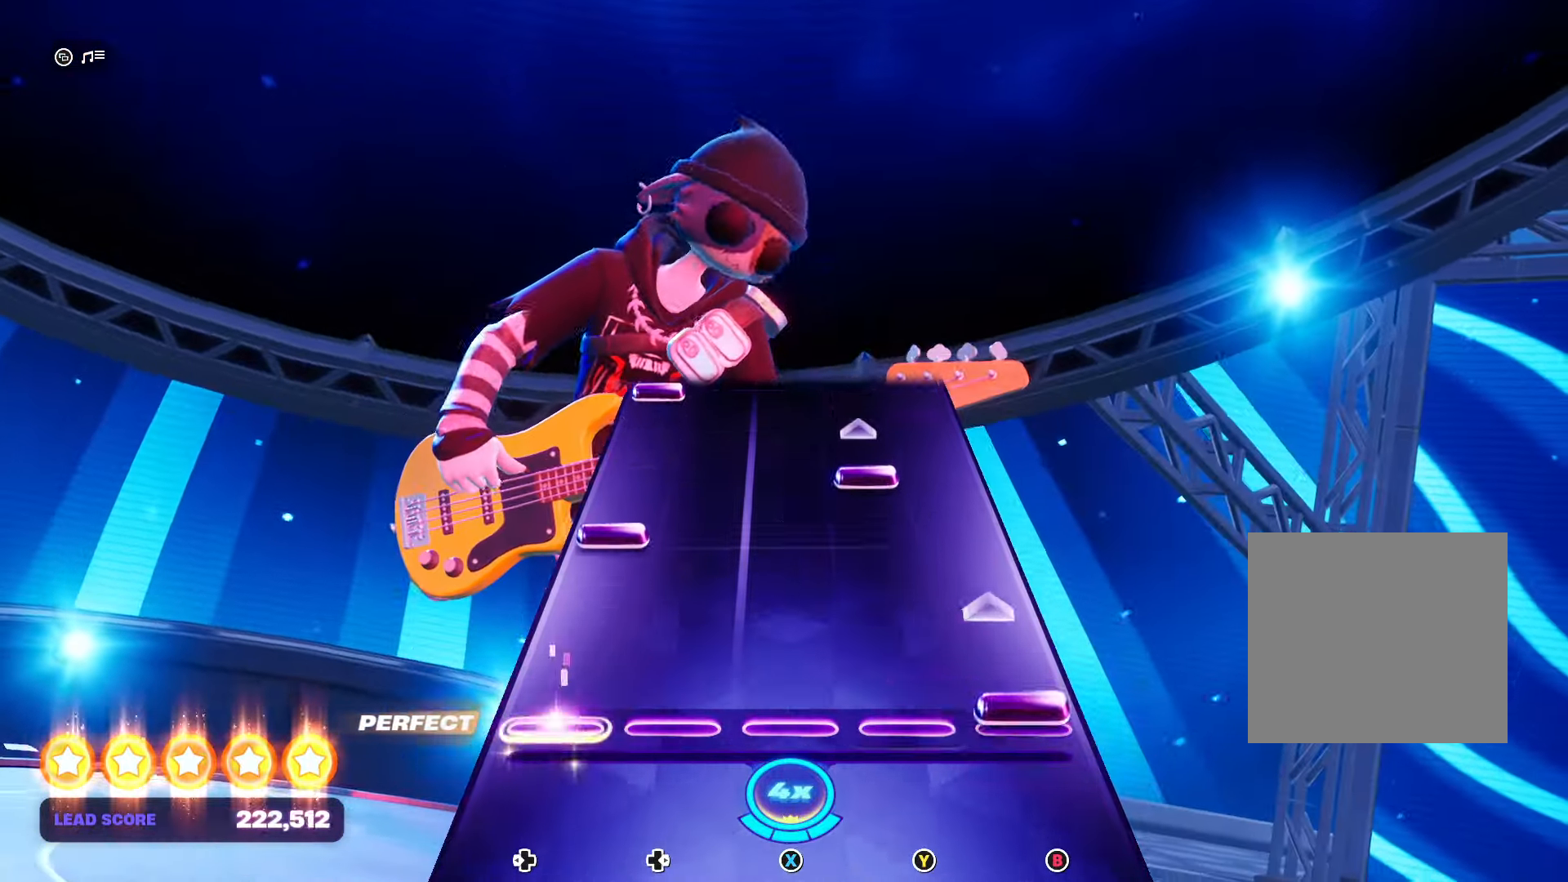
{"buttons": [], "events": [[100, "B", "up"], [234, "DPAD_LEFT", "down"], [334, "DPAD_LEFT", "up"], [367, "Y", "down"], [500, "Y", "up"]]}
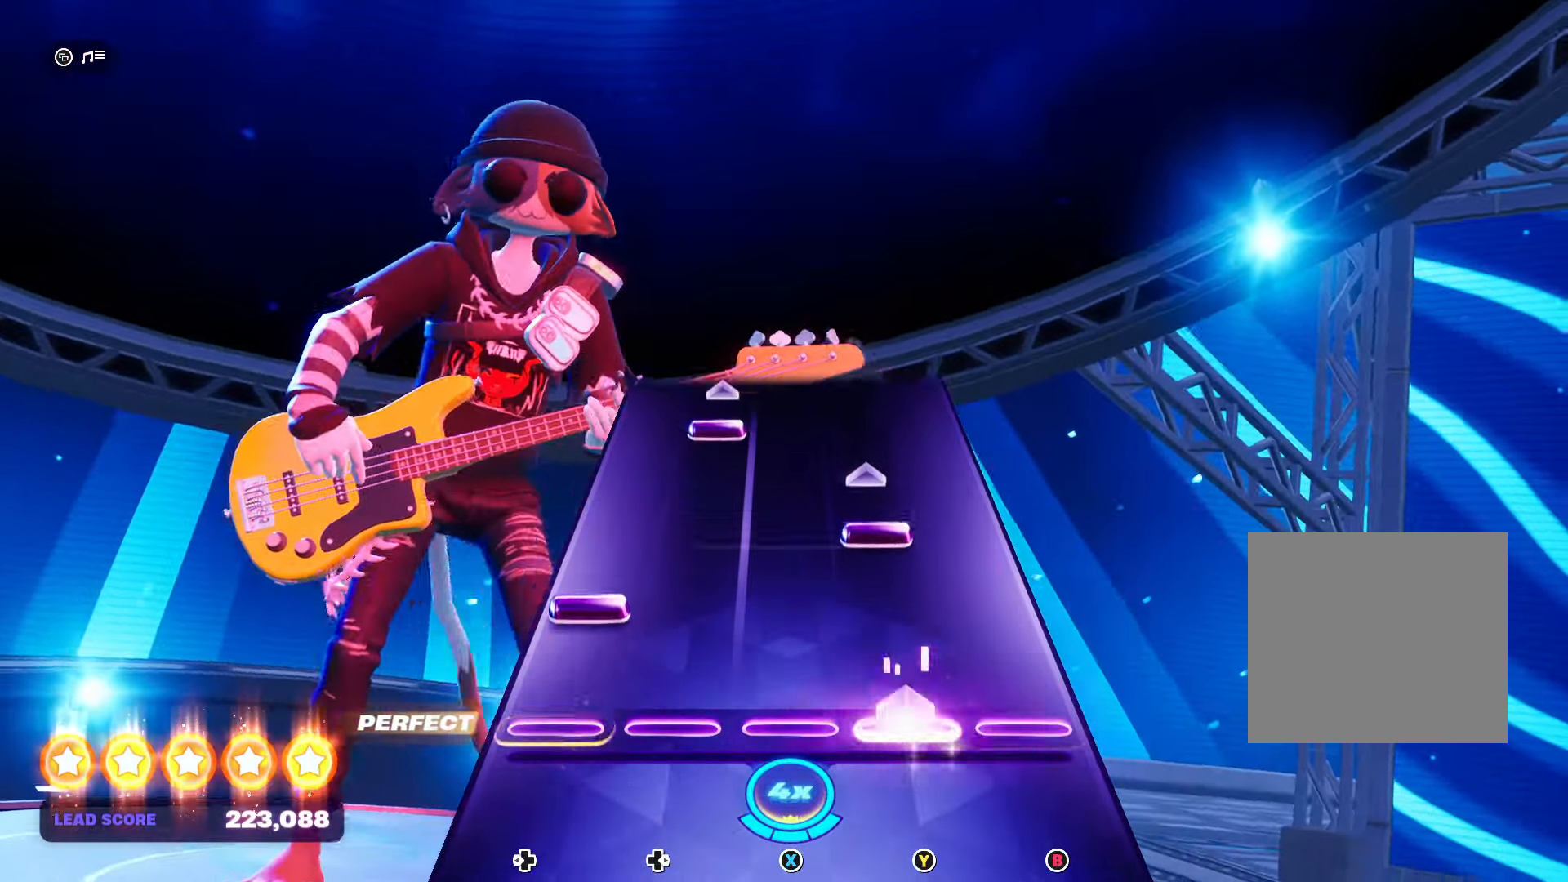
{"buttons": ["DPAD_RIGHT"], "events": [[134, "DPAD_LEFT", "down"], [266, "DPAD_LEFT", "up"], [266, "Y", "down"], [400, "Y", "up"], [500, "DPAD_RIGHT", "down"]]}
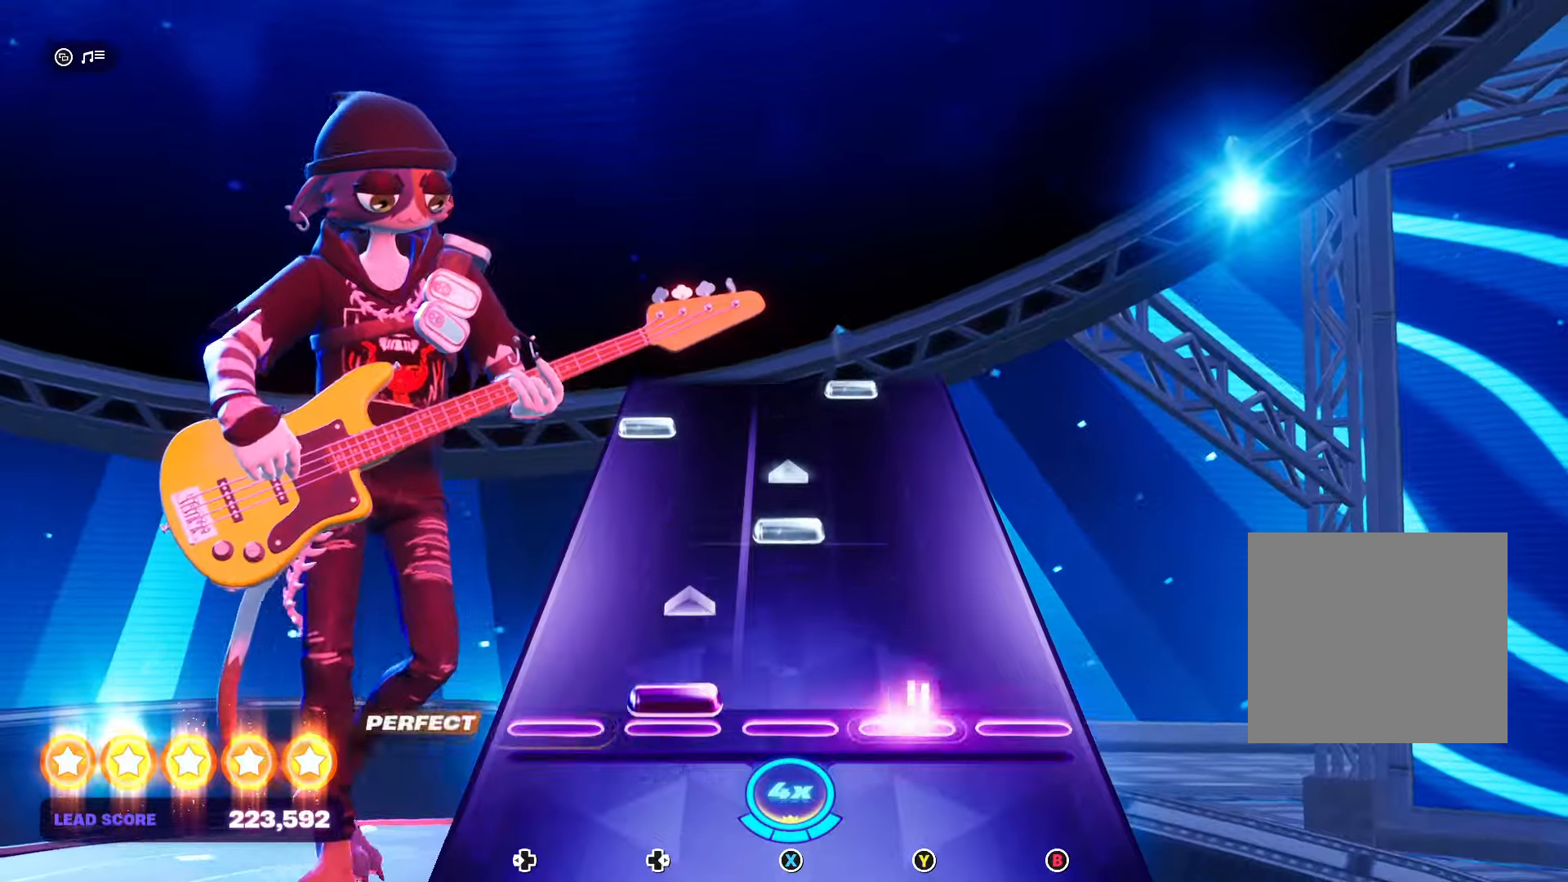
{"buttons": ["DPAD_LEFT"], "events": [[133, "DPAD_RIGHT", "up"], [233, "X", "down"], [366, "X", "up"], [433, "DPAD_LEFT", "down"]]}
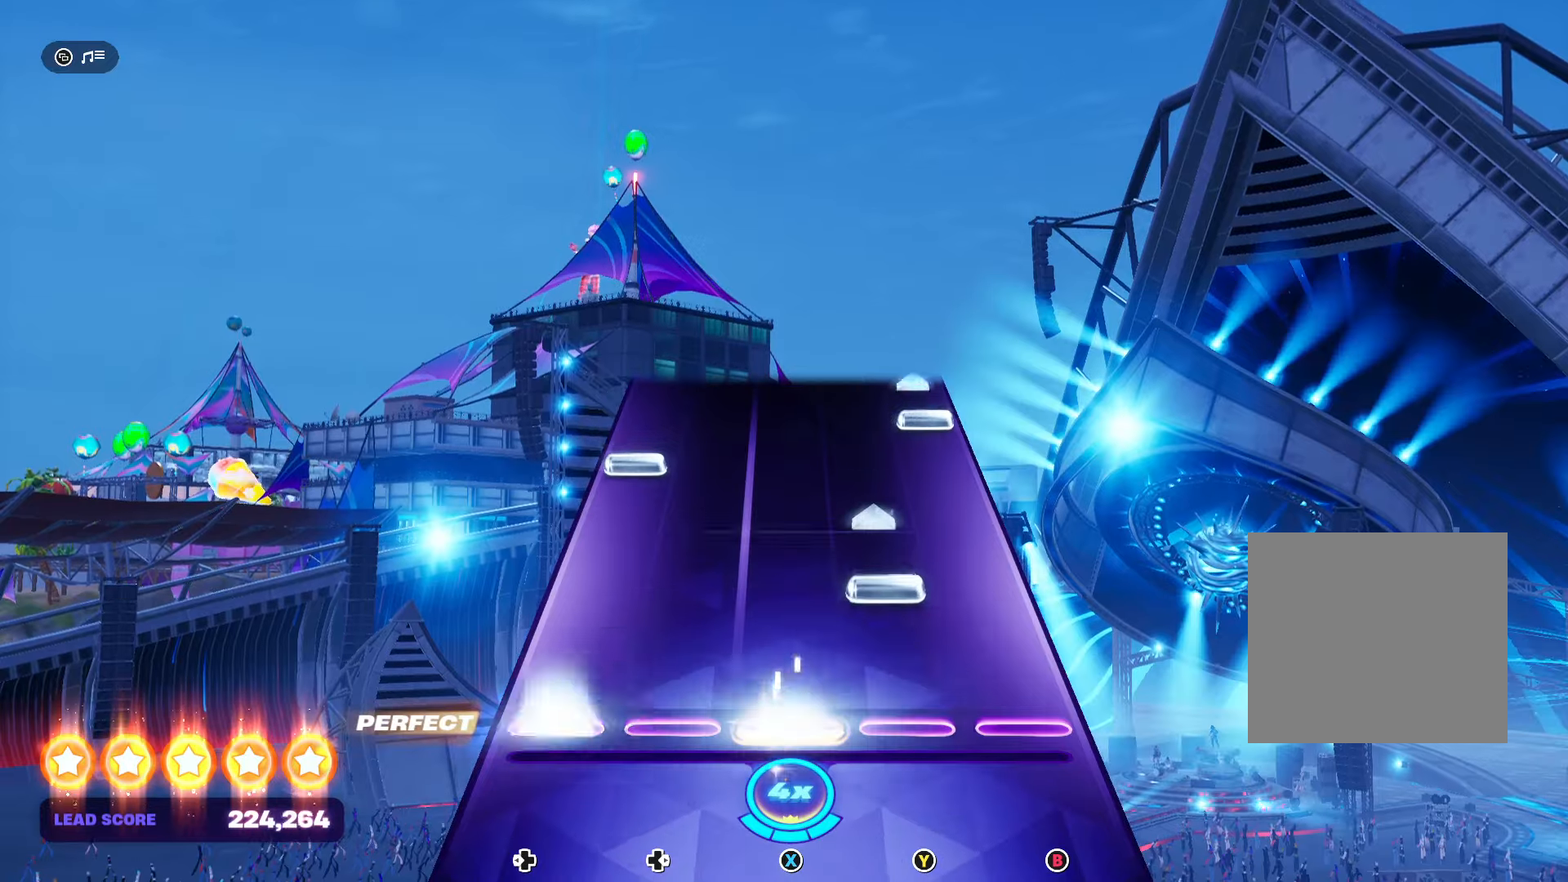
{"buttons": ["B"], "events": [[100, "DPAD_LEFT", "up"], [100, "Y", "down"], [266, "Y", "up"], [366, "DPAD_LEFT", "down"], [500, "B", "down"], [500, "DPAD_LEFT", "up"]]}
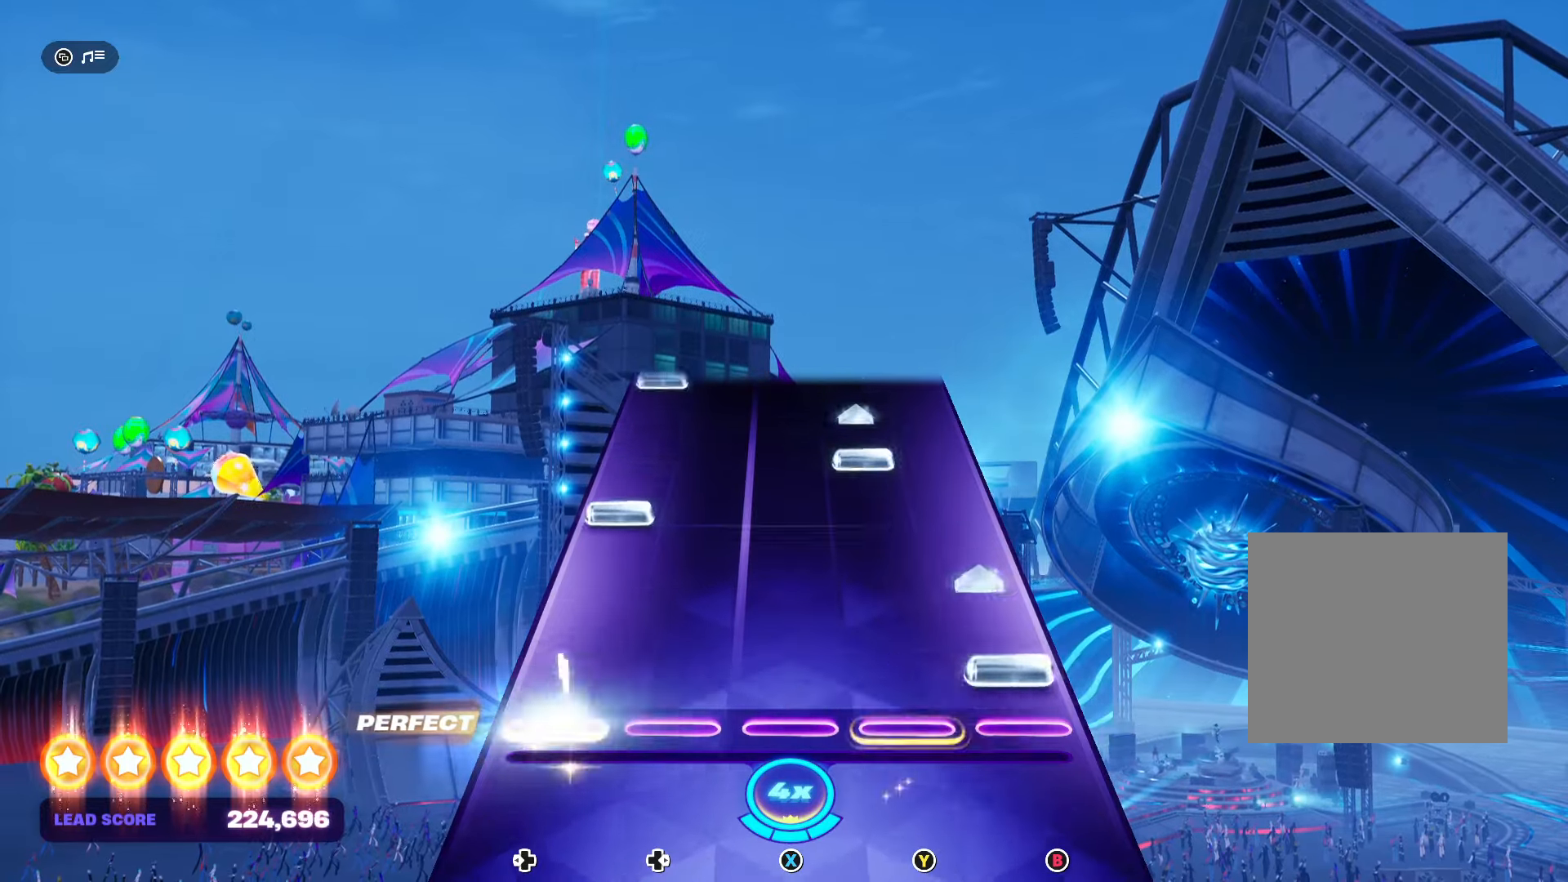
{"buttons": ["Y"], "events": [[133, "B", "up"], [266, "DPAD_LEFT", "down"], [400, "DPAD_LEFT", "up"], [400, "Y", "down"]]}
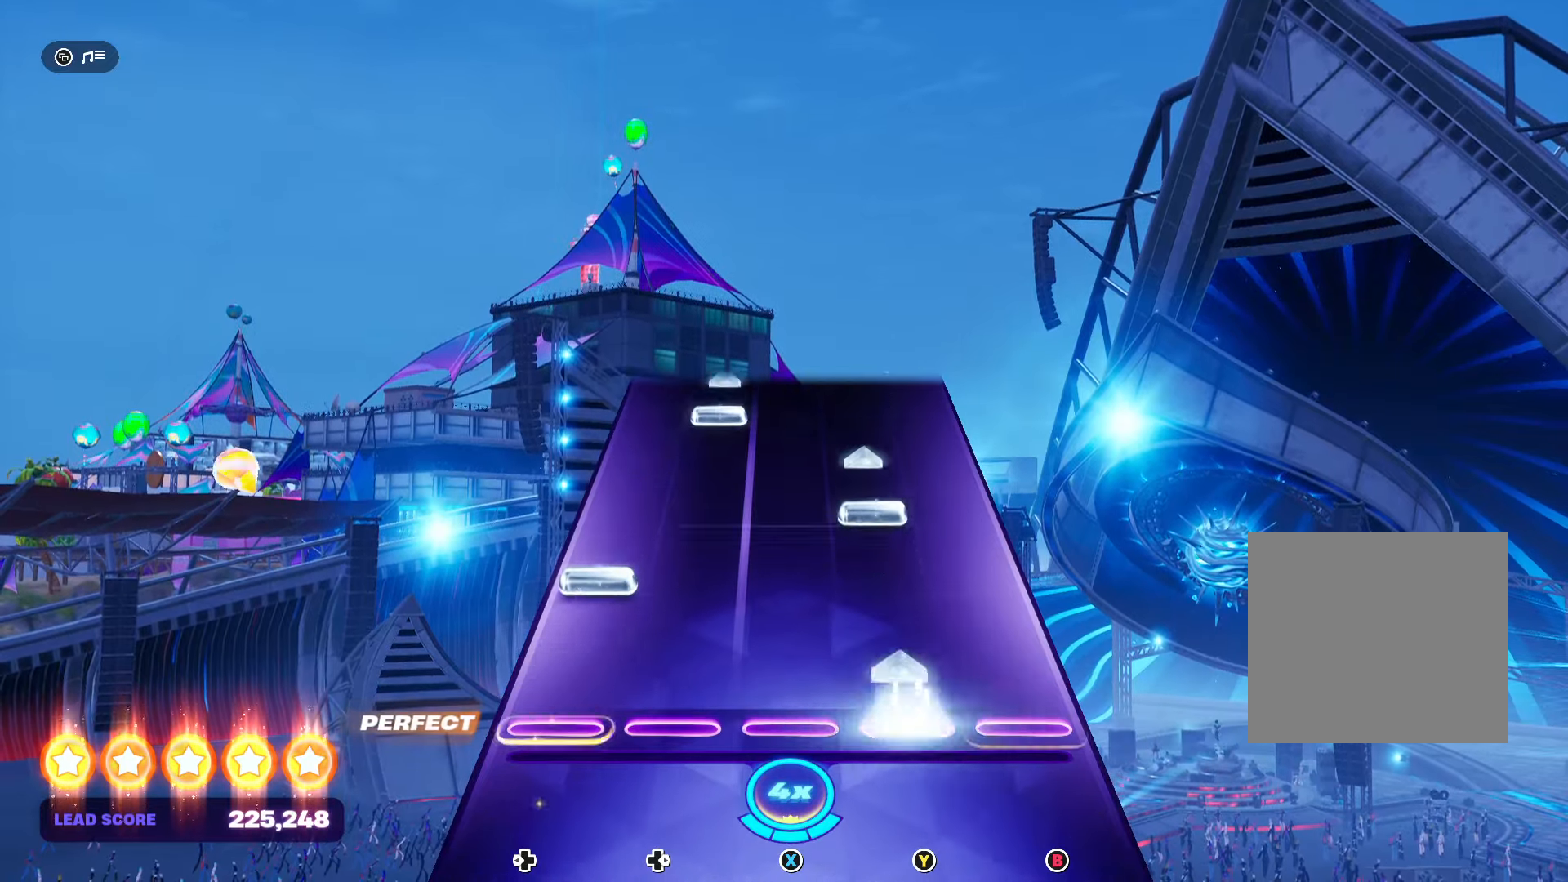
{"buttons": ["DPAD_RIGHT"], "events": [[33, "Y", "up"], [166, "DPAD_LEFT", "down"], [266, "Y", "down"], [300, "DPAD_LEFT", "up"], [400, "Y", "up"], [500, "DPAD_RIGHT", "down"]]}
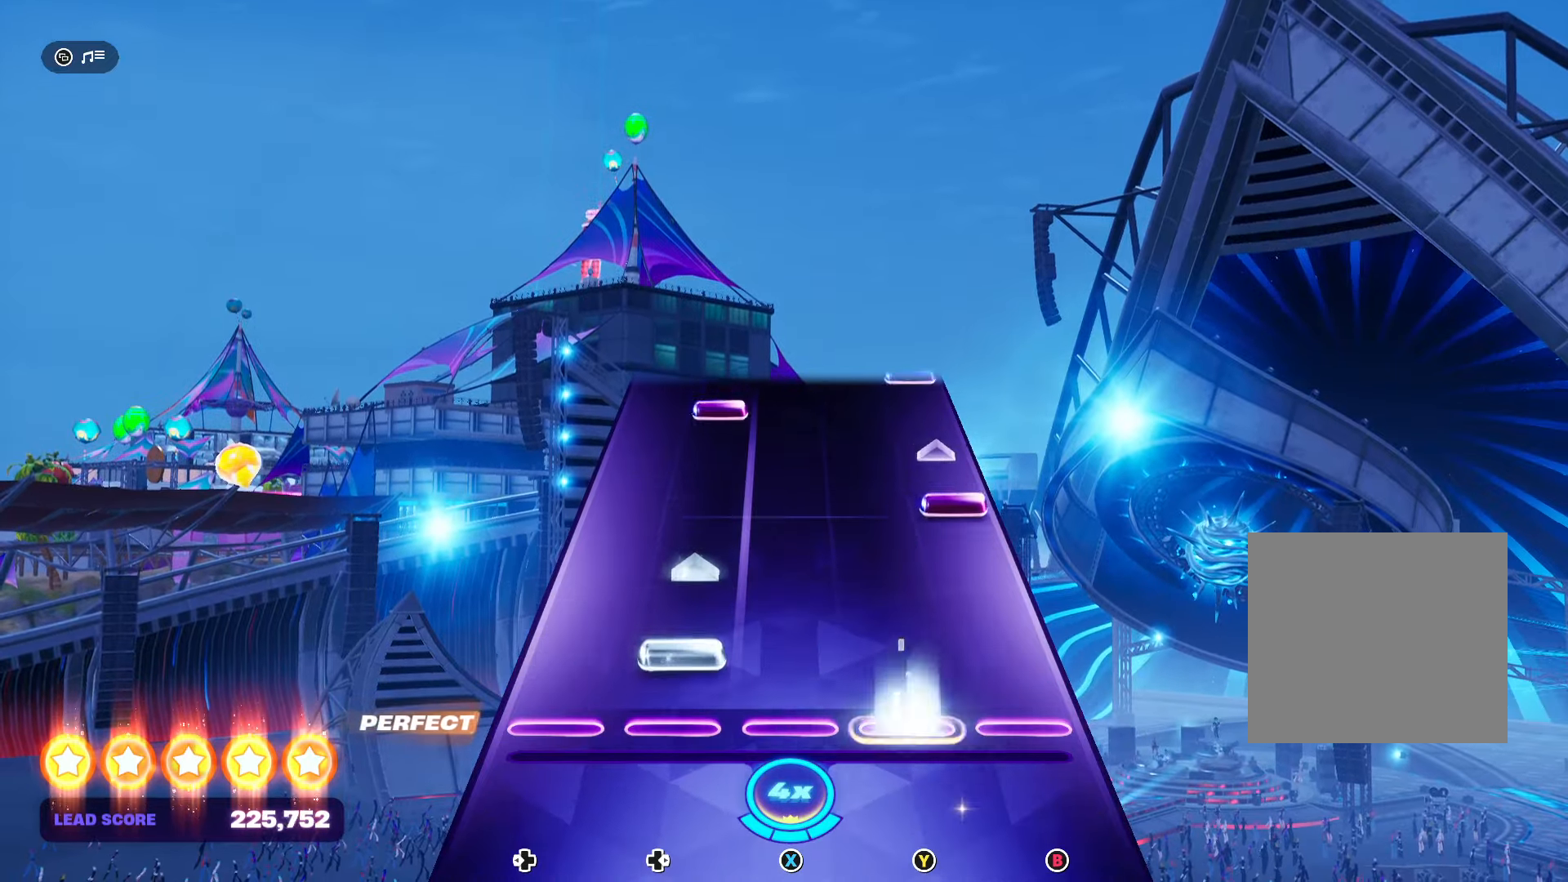
{"buttons": ["DPAD_RIGHT"], "events": [[166, "DPAD_RIGHT", "up"], [300, "B", "down"], [400, "B", "up"], [500, "DPAD_RIGHT", "down"]]}
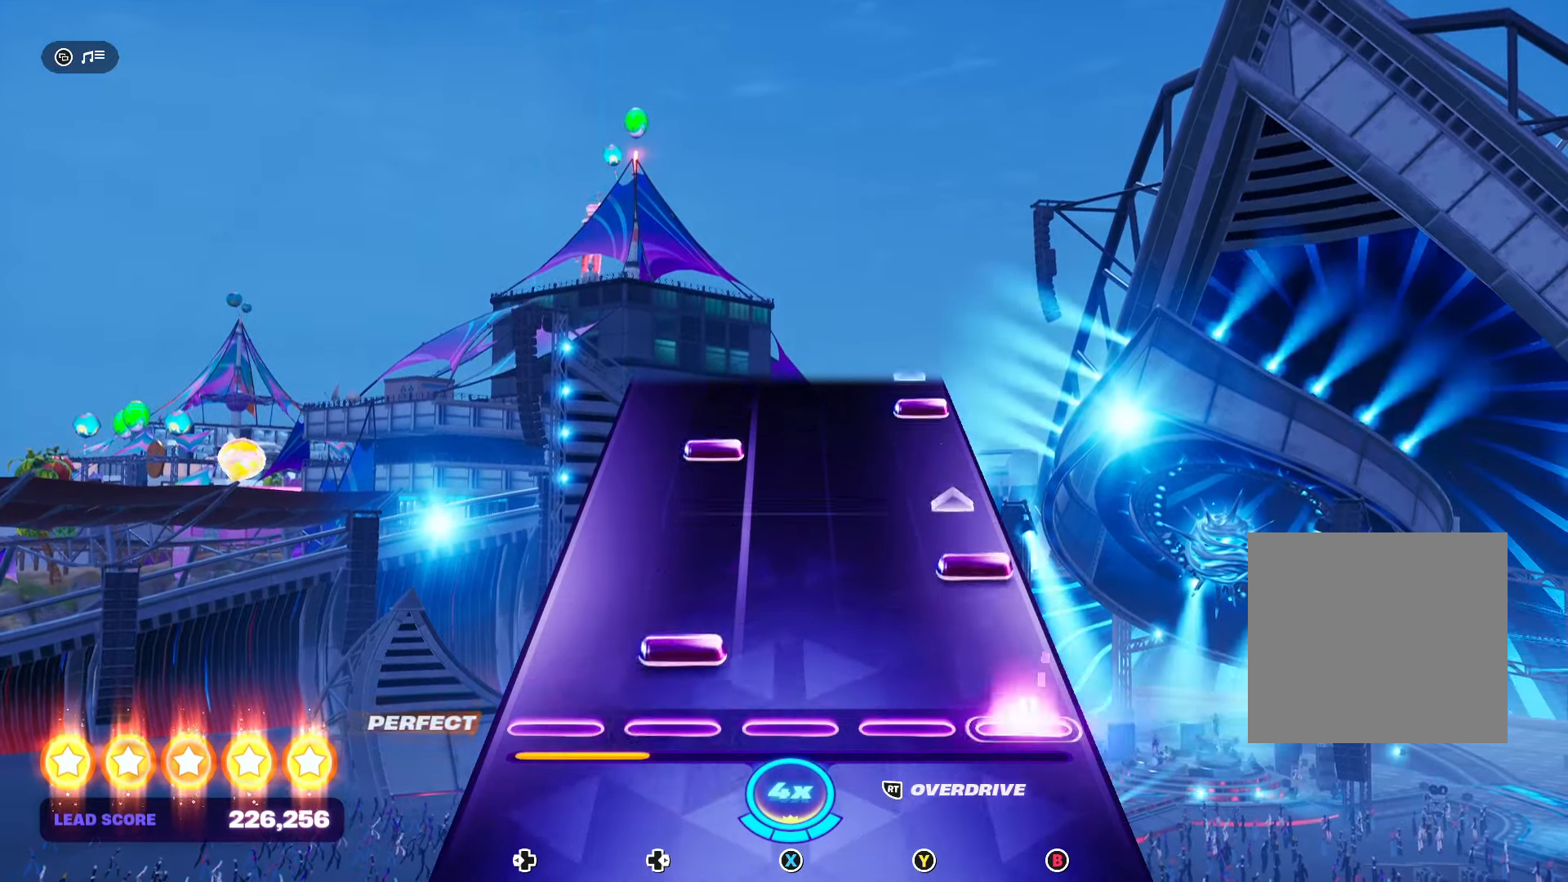
{"buttons": ["DPAD_RIGHT"], "events": [[166, "B", "down"], [166, "DPAD_RIGHT", "up"], [166, "R2", "down"], [333, "B", "up"], [333, "R2", "up"], [366, "DPAD_RIGHT", "down"]]}
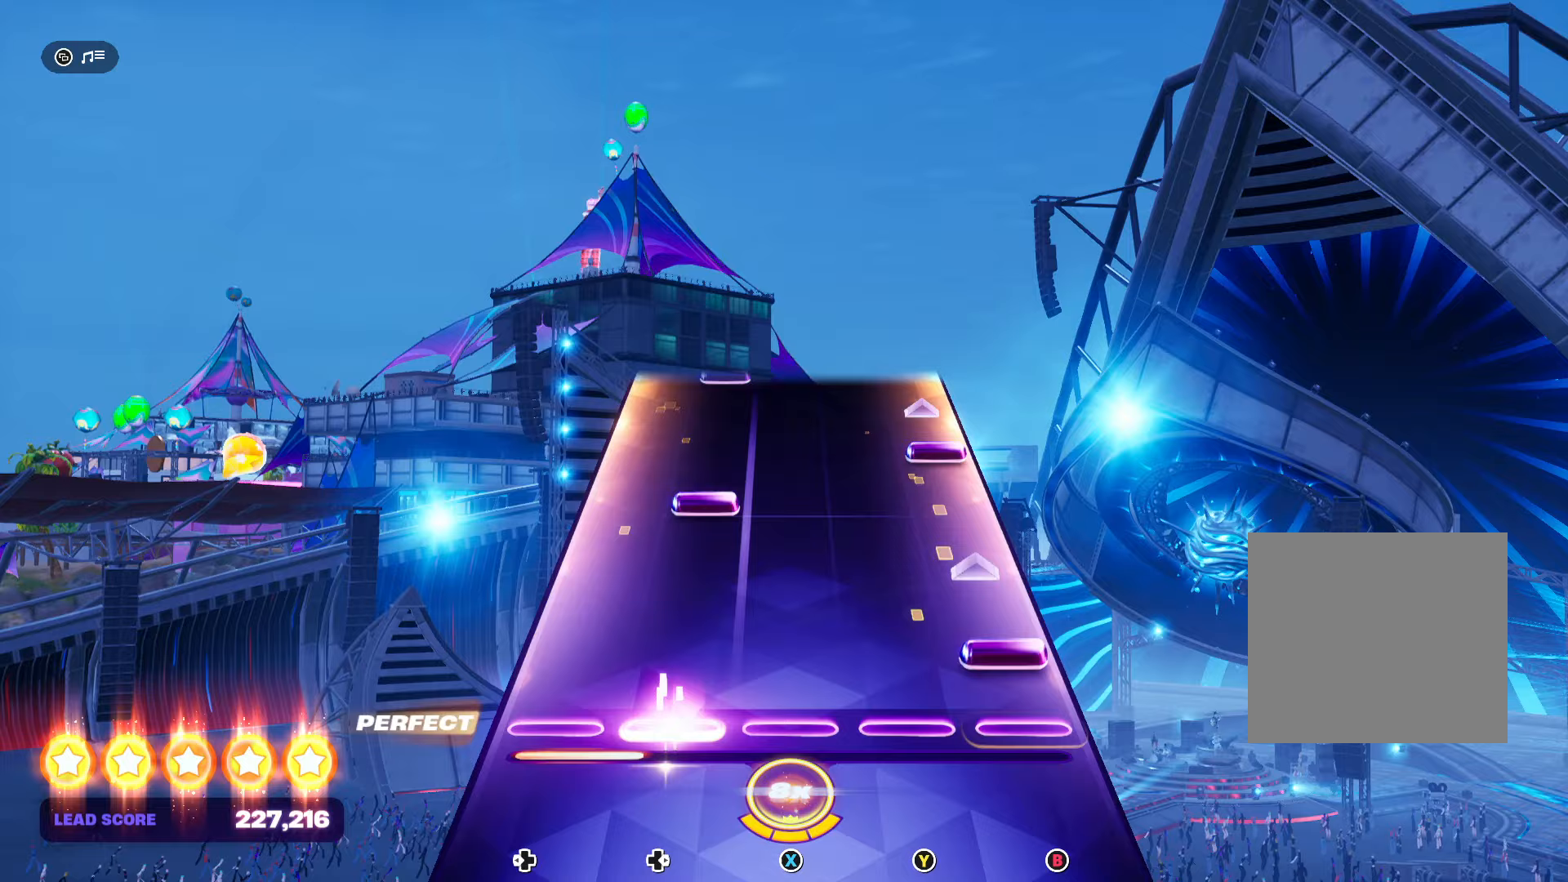
{"buttons": ["B"], "events": [[33, "DPAD_RIGHT", "up"], [100, "B", "down"], [200, "B", "up"], [300, "DPAD_RIGHT", "down"], [433, "B", "down"], [433, "DPAD_RIGHT", "up"]]}
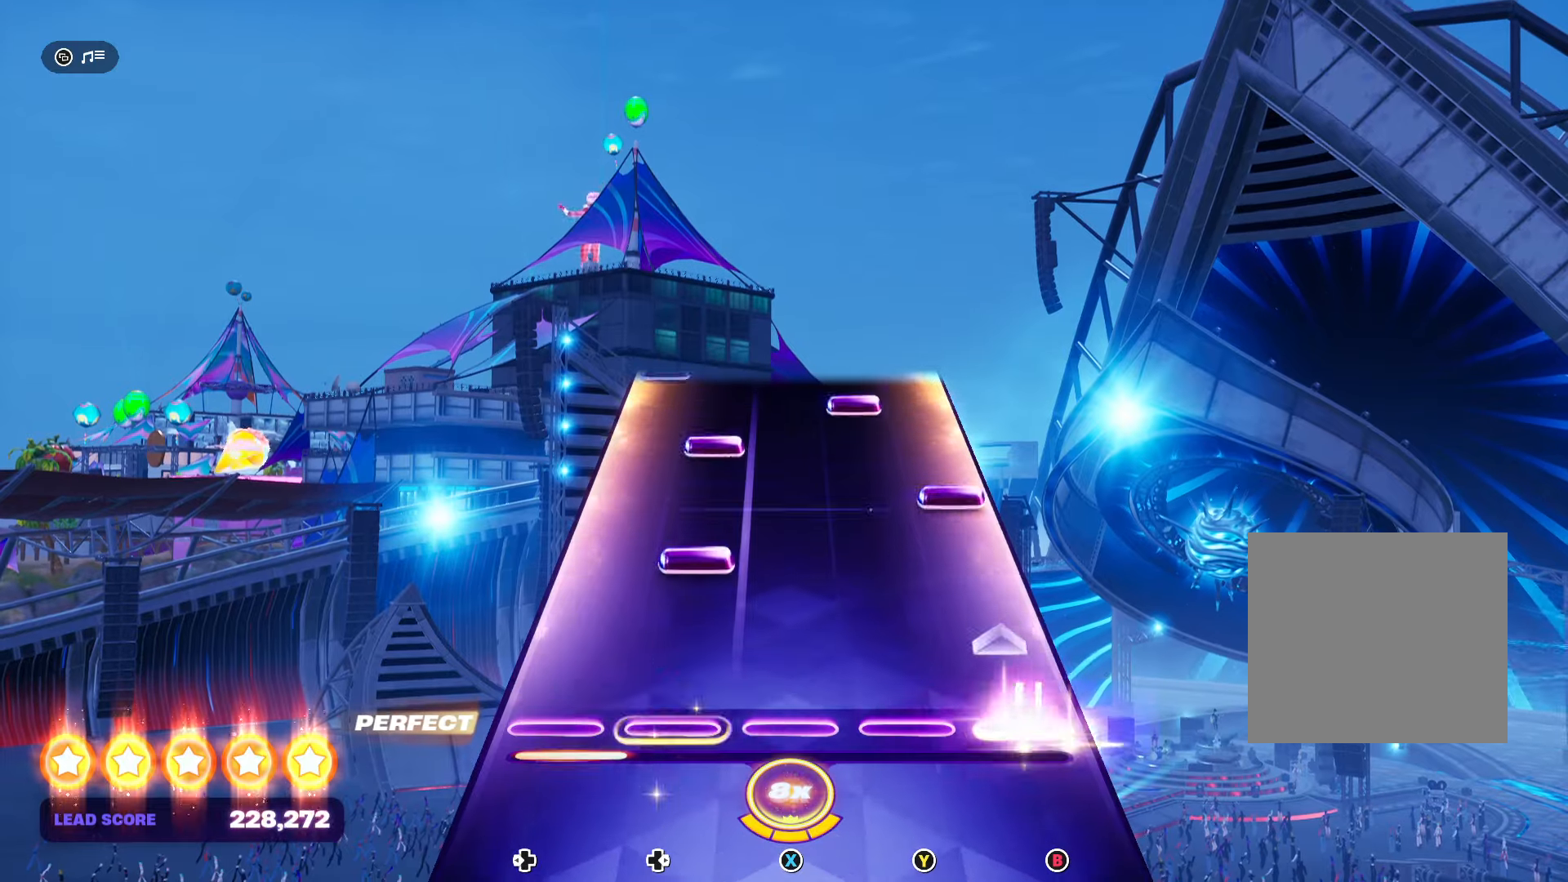
{"buttons": ["DPAD_RIGHT"], "events": [[67, "B", "up"], [133, "DPAD_RIGHT", "down"], [300, "B", "down"], [300, "DPAD_RIGHT", "up"], [433, "B", "up"], [433, "DPAD_RIGHT", "down"]]}
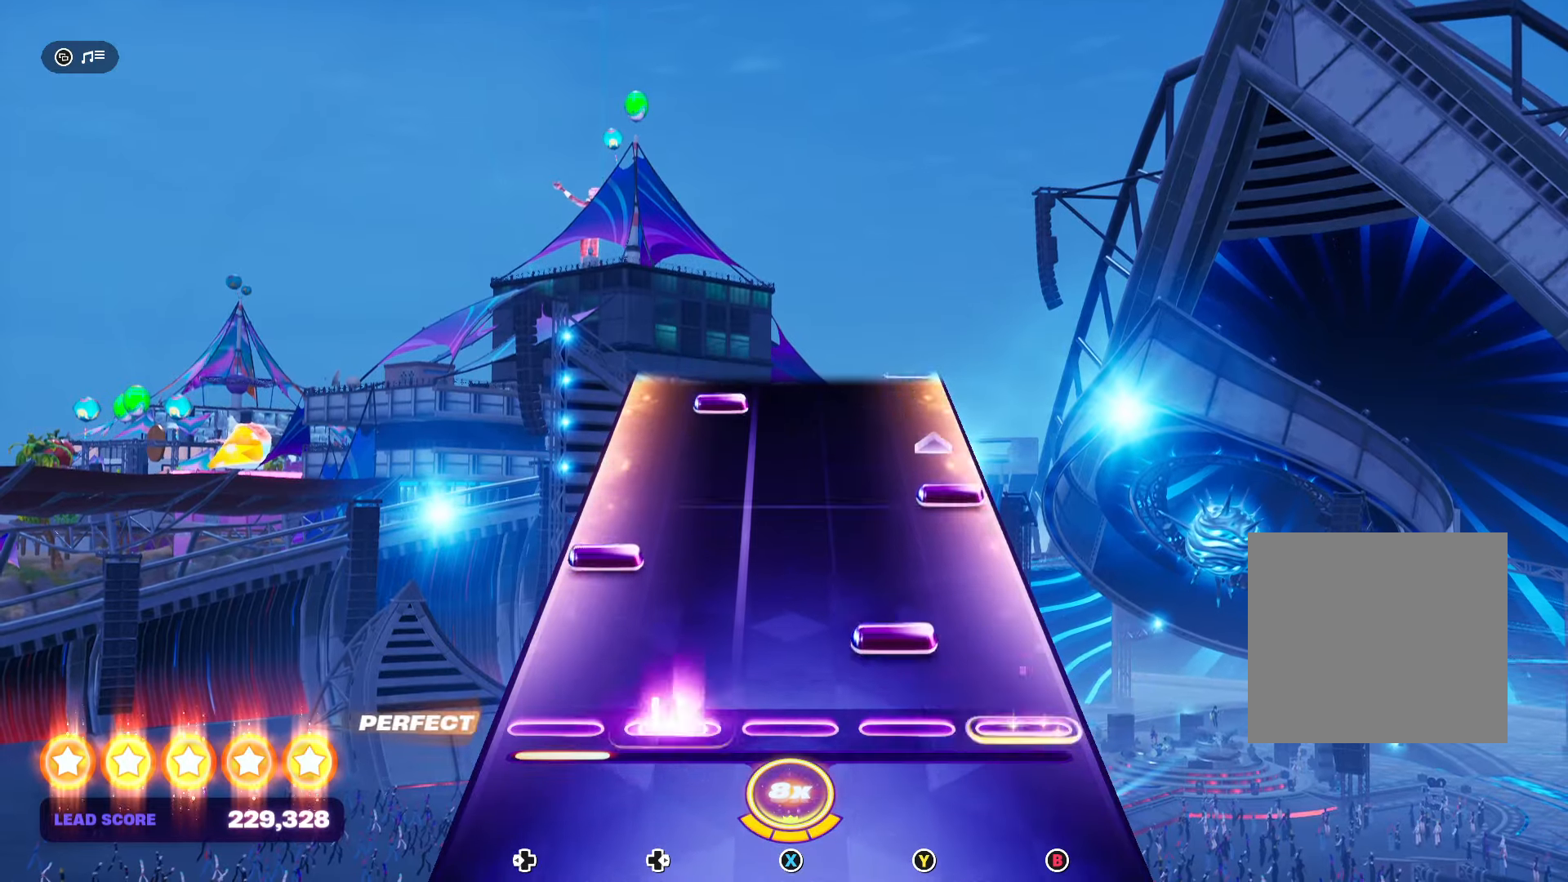
{"buttons": [], "events": [[67, "DPAD_RIGHT", "up"], [67, "Y", "down"], [200, "DPAD_LEFT", "down"], [200, "Y", "up"], [333, "B", "down"], [333, "DPAD_LEFT", "up"], [433, "B", "up"]]}
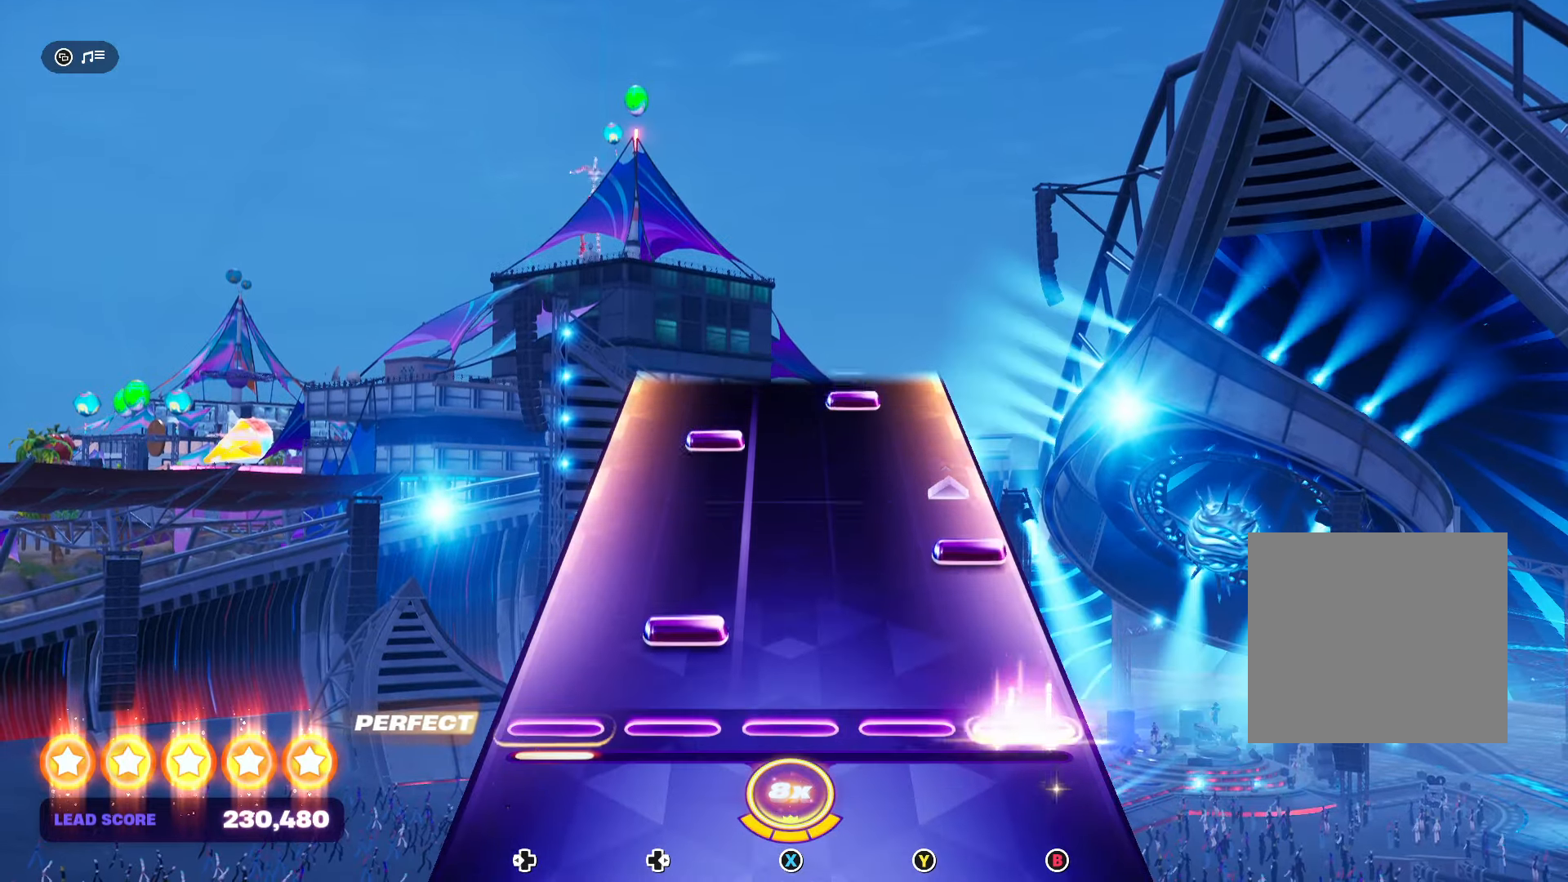
{"buttons": ["DPAD_RIGHT"], "events": [[67, "DPAD_RIGHT", "down"], [200, "B", "down"], [200, "DPAD_RIGHT", "up"], [333, "B", "up"], [433, "DPAD_RIGHT", "down"]]}
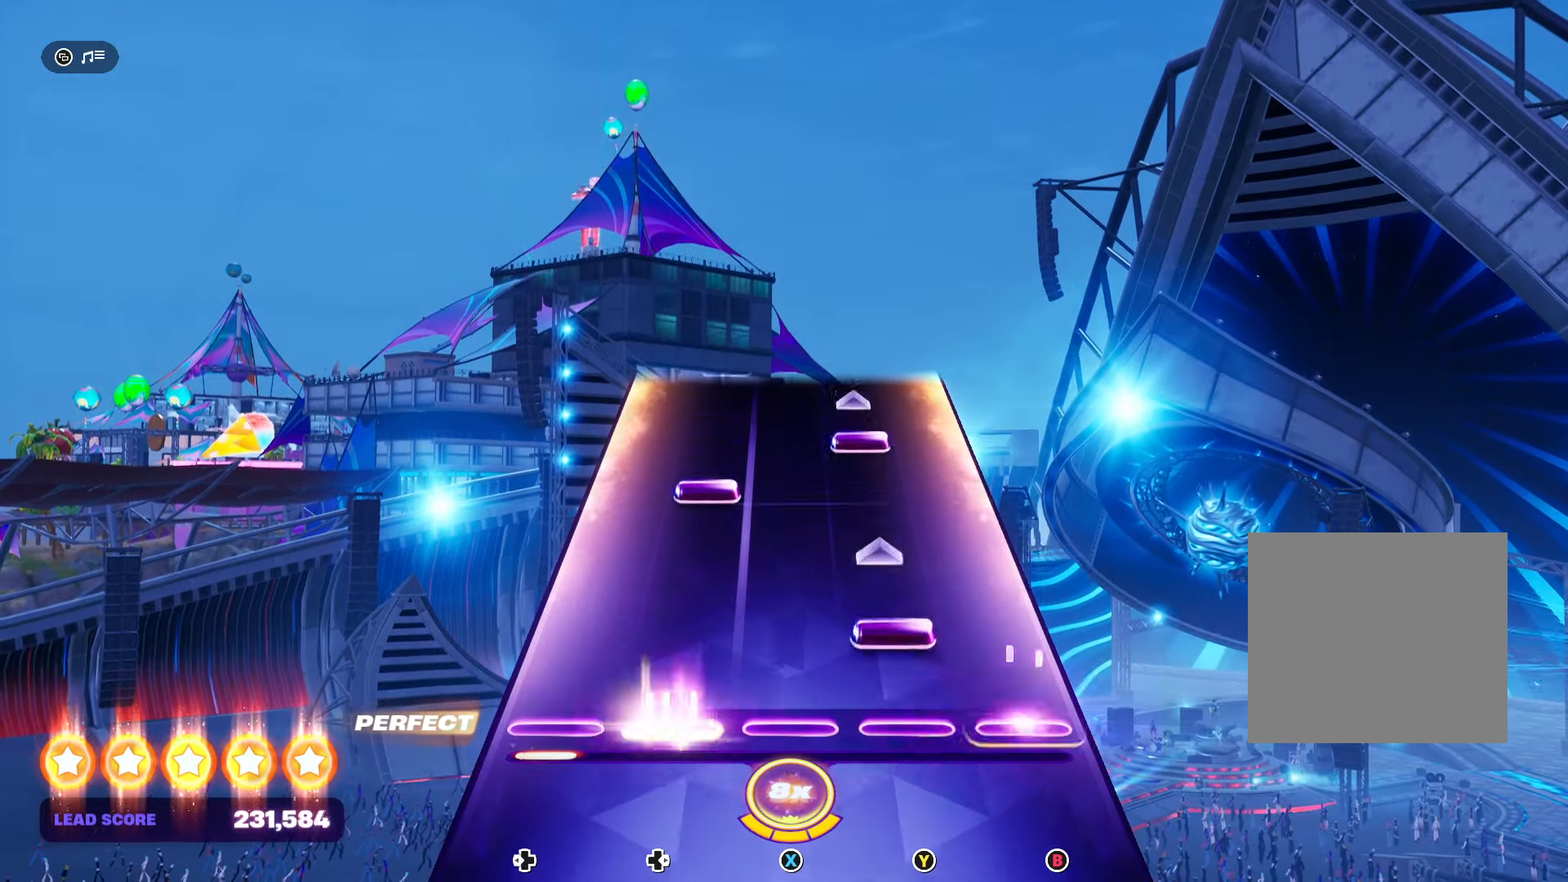
{"buttons": ["Y"], "events": [[67, "DPAD_RIGHT", "up"], [67, "Y", "down"], [233, "Y", "up"], [333, "DPAD_RIGHT", "down"], [467, "DPAD_RIGHT", "up"], [467, "Y", "down"]]}
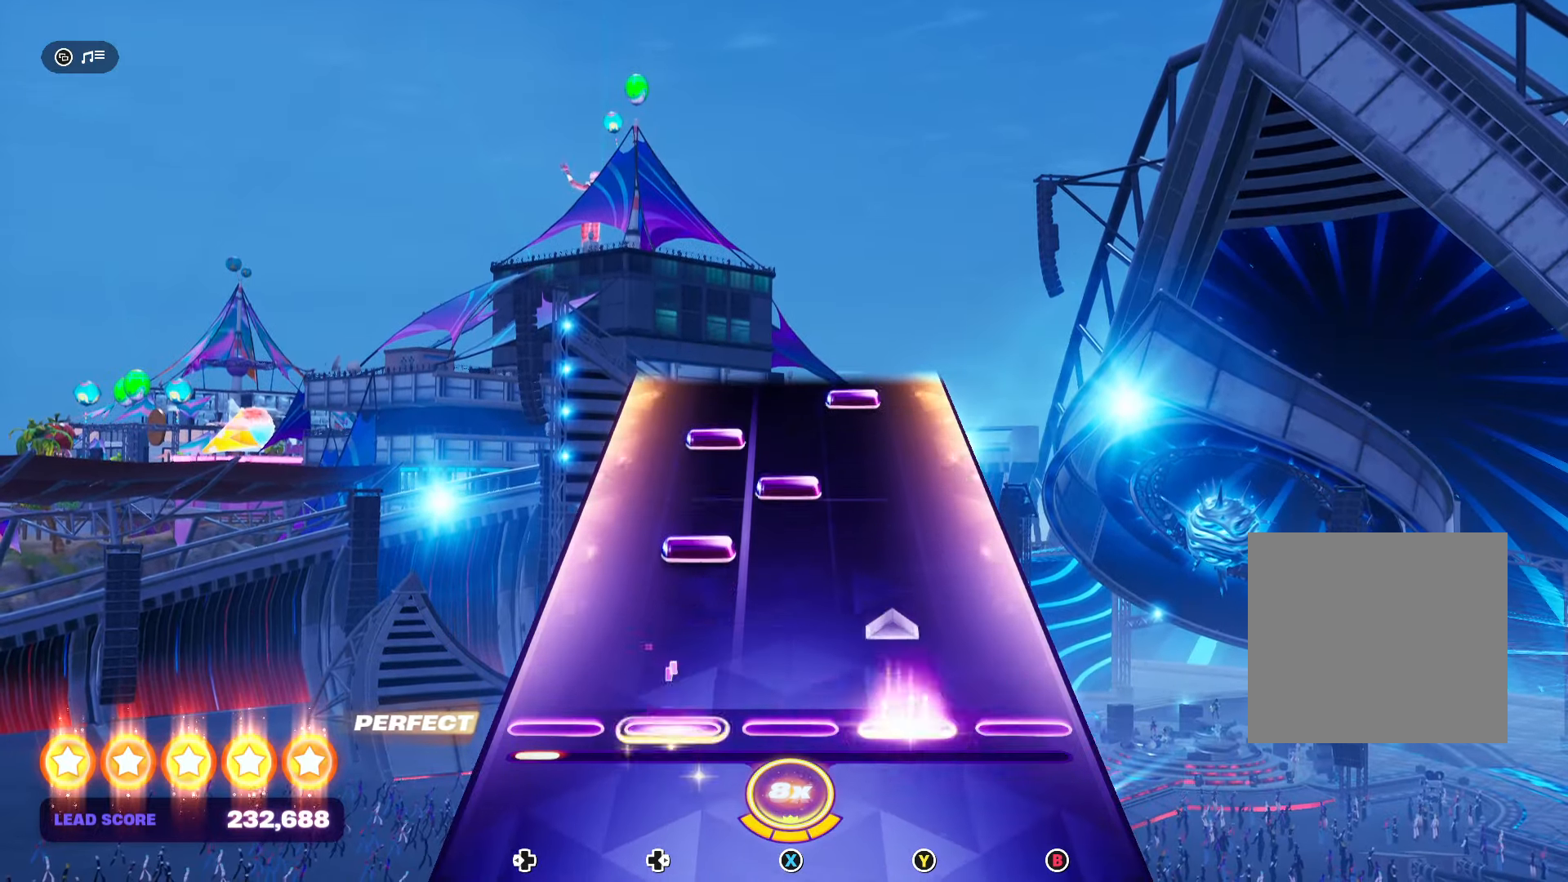
{"buttons": ["DPAD_RIGHT"], "events": [[100, "Y", "up"], [233, "DPAD_RIGHT", "down"], [333, "DPAD_RIGHT", "up"], [333, "X", "down"], [467, "DPAD_RIGHT", "down"], [467, "X", "up"]]}
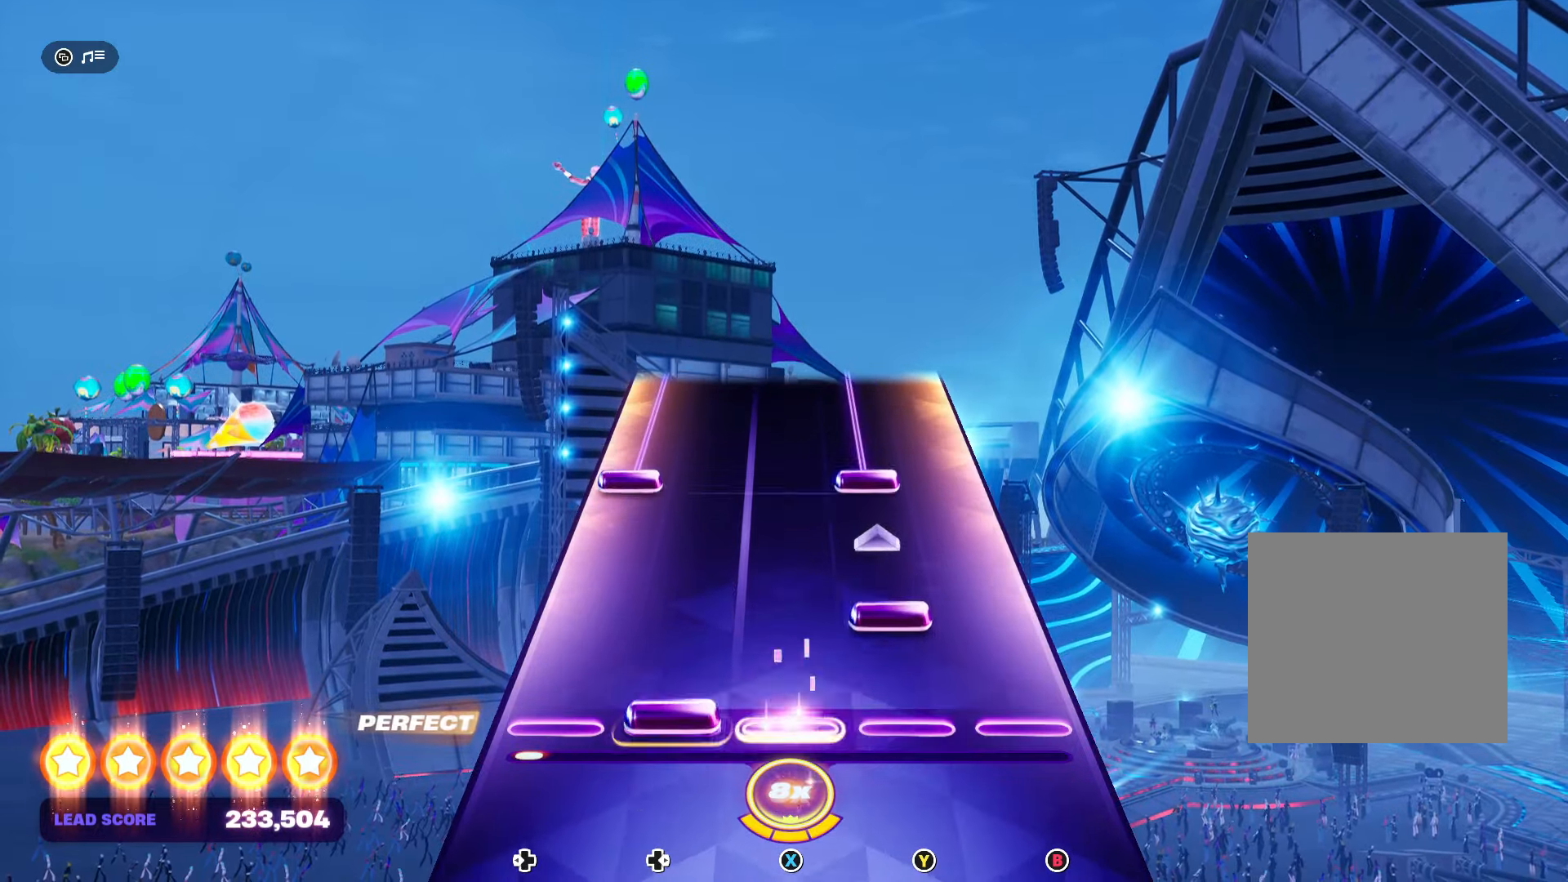
{"buttons": ["Y", "DPAD_LEFT"], "events": [[133, "DPAD_RIGHT", "up"], [133, "Y", "down"], [200, "Y", "up"], [333, "DPAD_LEFT", "down"], [333, "Y", "down"]]}
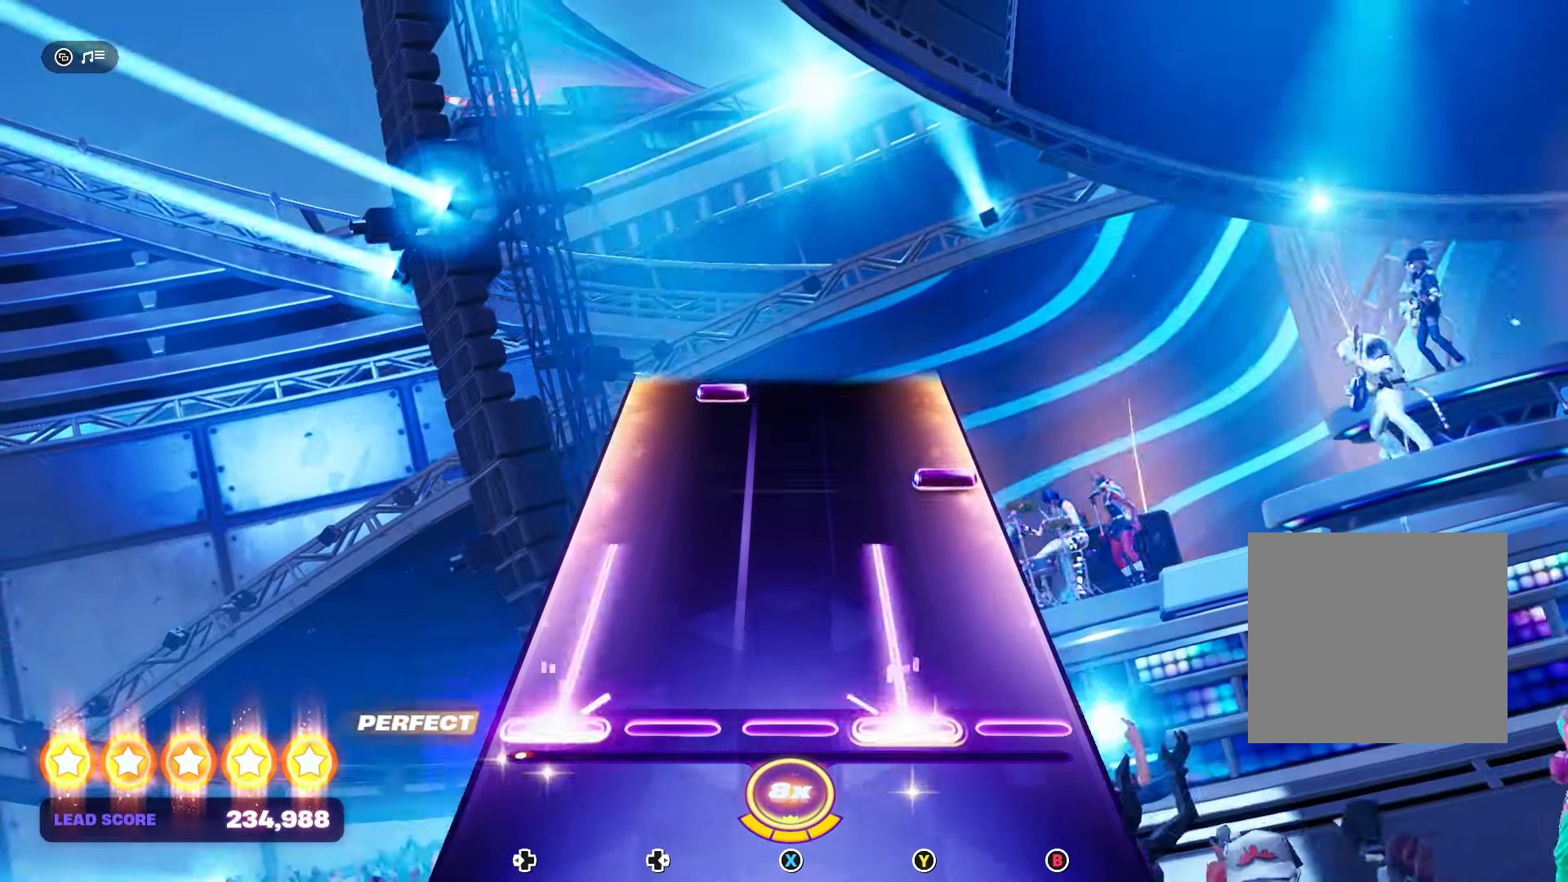
{"buttons": [], "events": [[267, "Y", "up"], [300, "DPAD_LEFT", "up"], [400, "B", "down"], [500, "B", "up"]]}
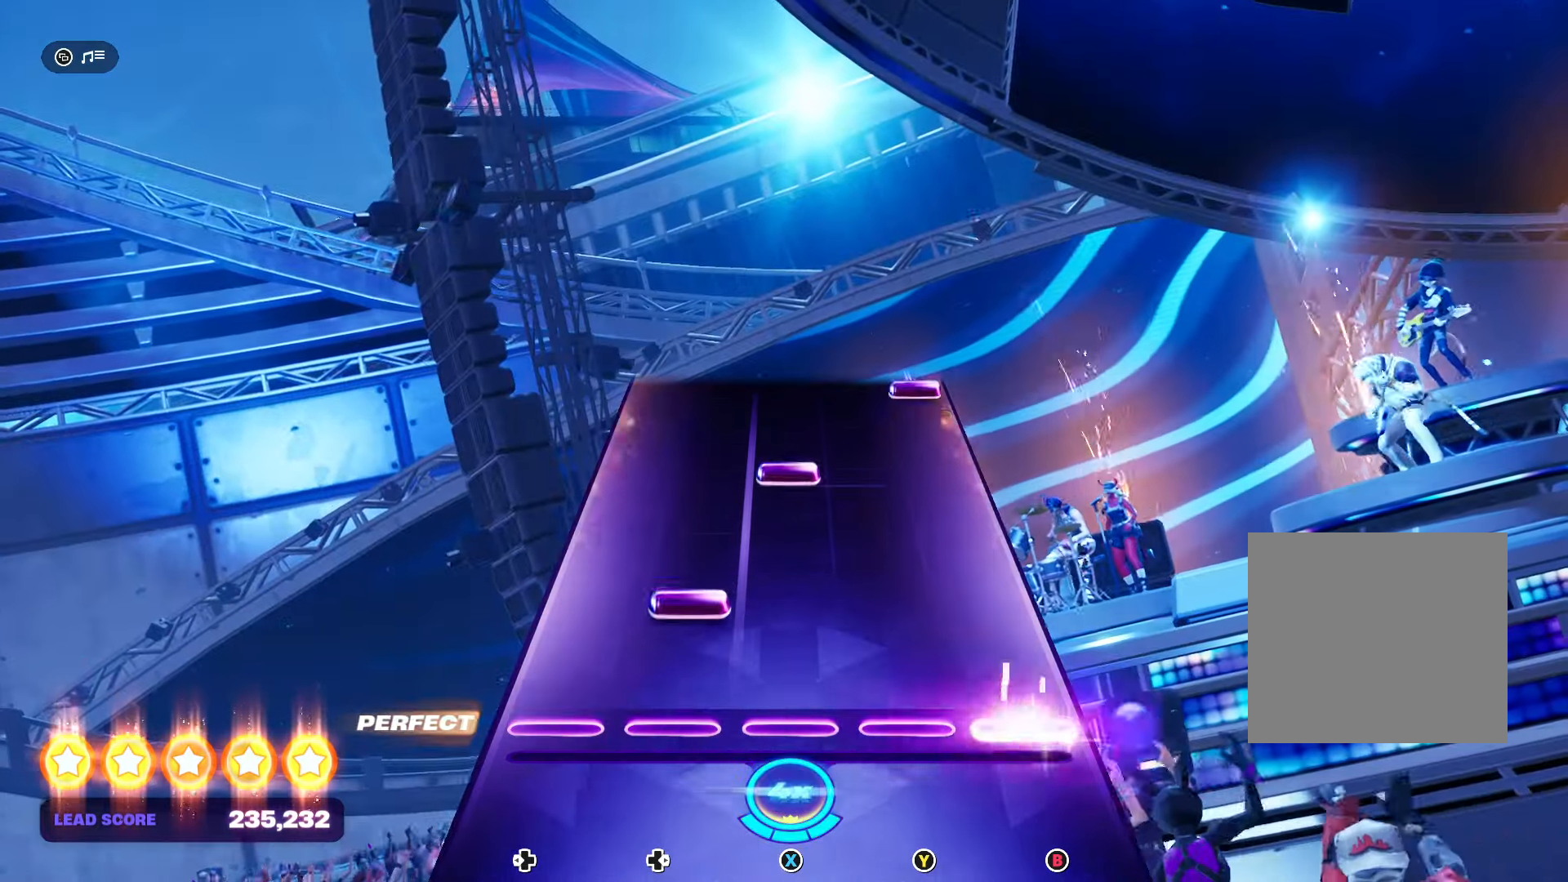
{"buttons": ["X"], "events": [[100, "DPAD_RIGHT", "down"], [233, "DPAD_RIGHT", "up"], [367, "X", "down"]]}
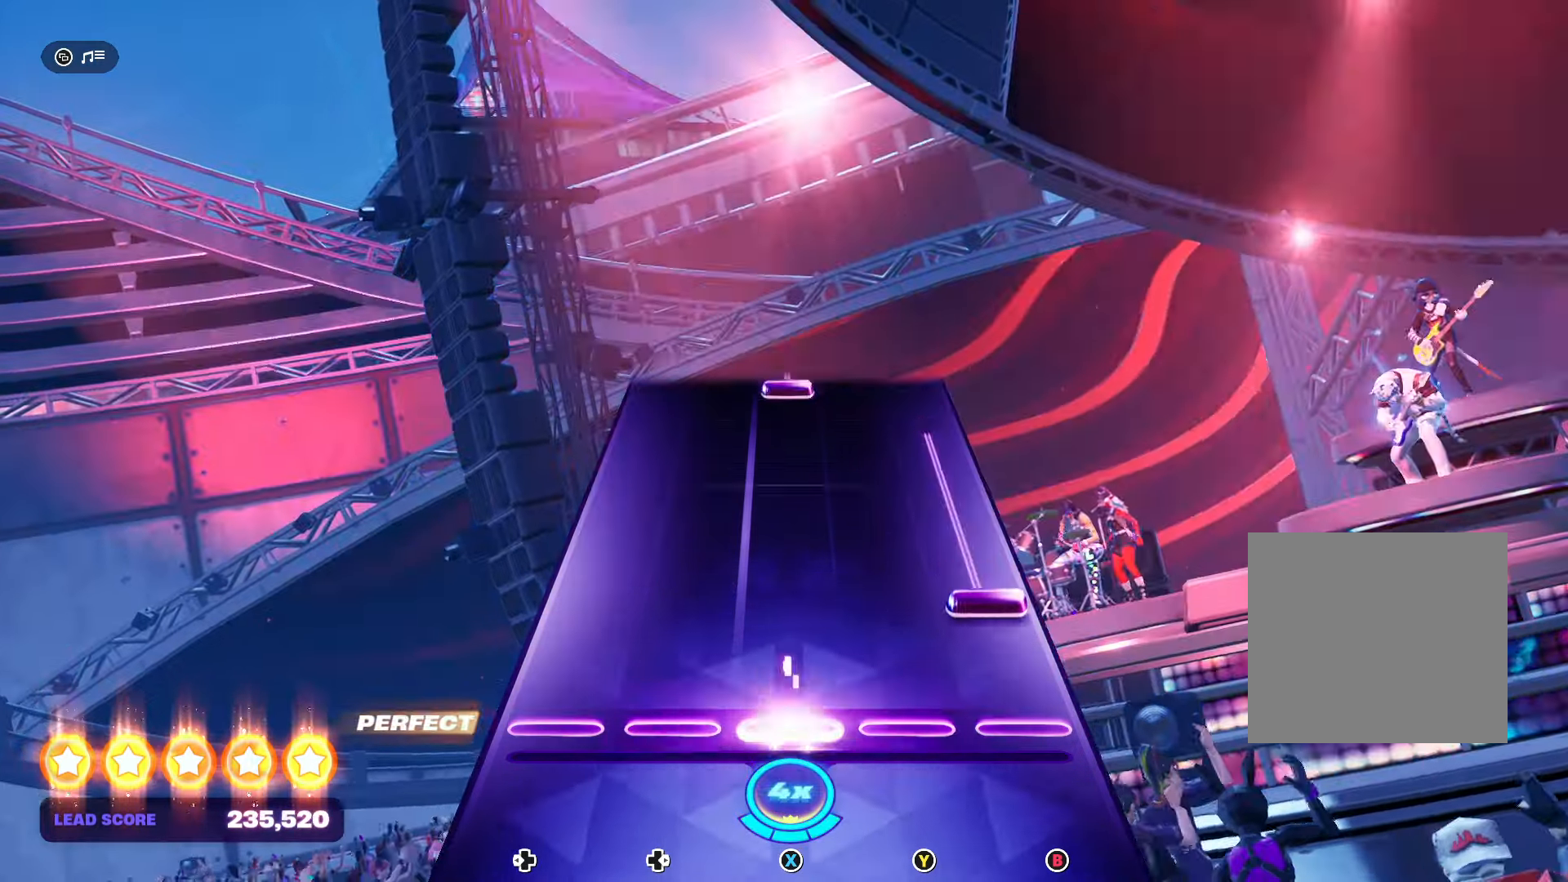
{"buttons": ["B"], "events": [[33, "X", "up"], [100, "B", "down"]]}
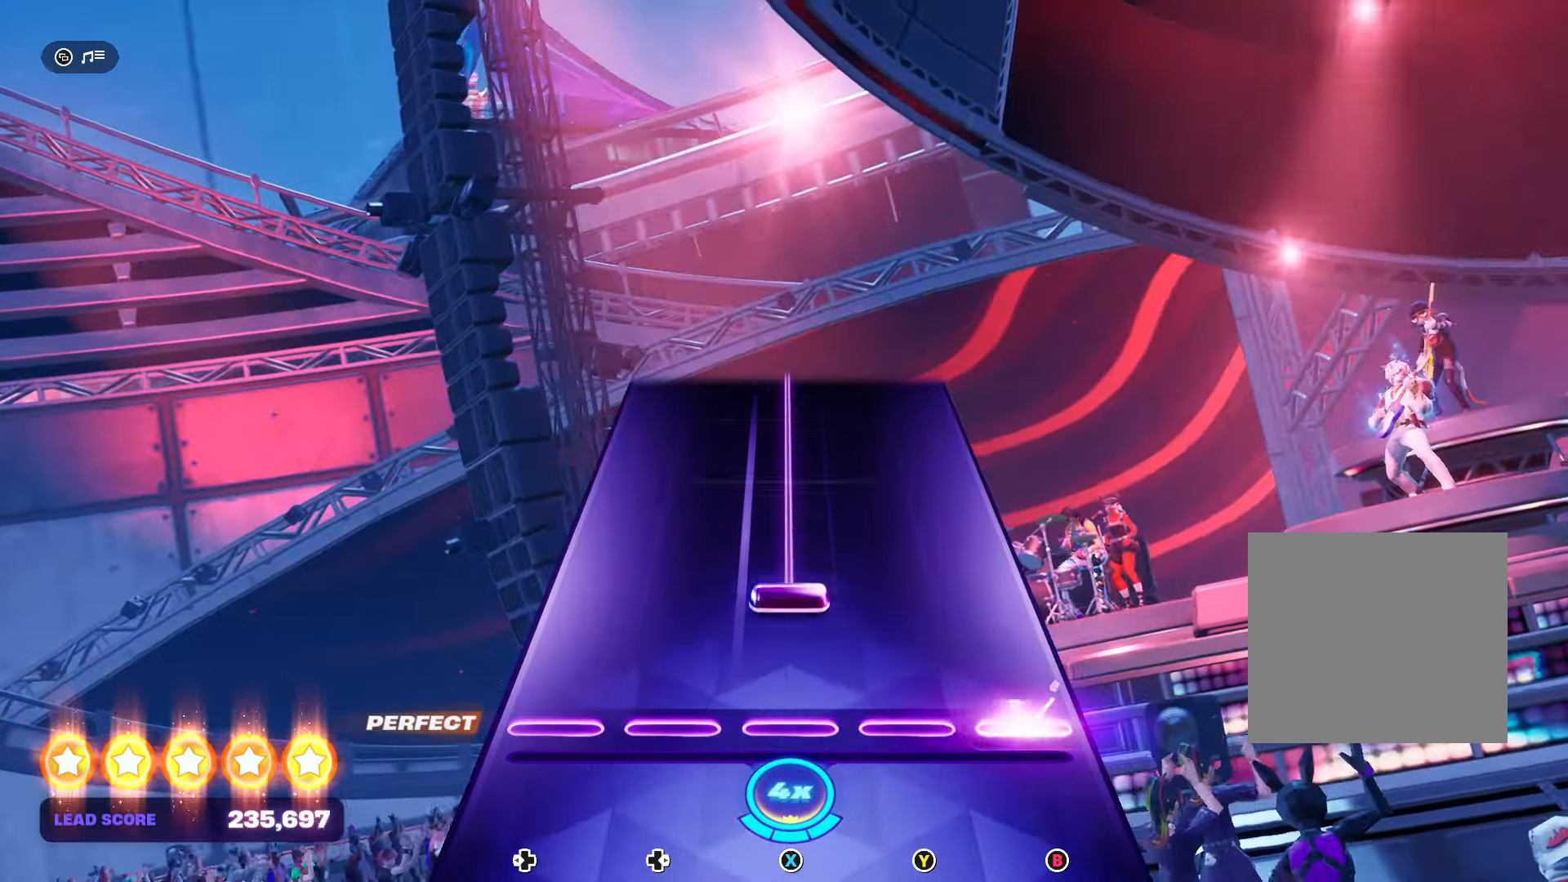
{"buttons": ["X"], "events": [[33, "B", "up"], [100, "X", "down"]]}
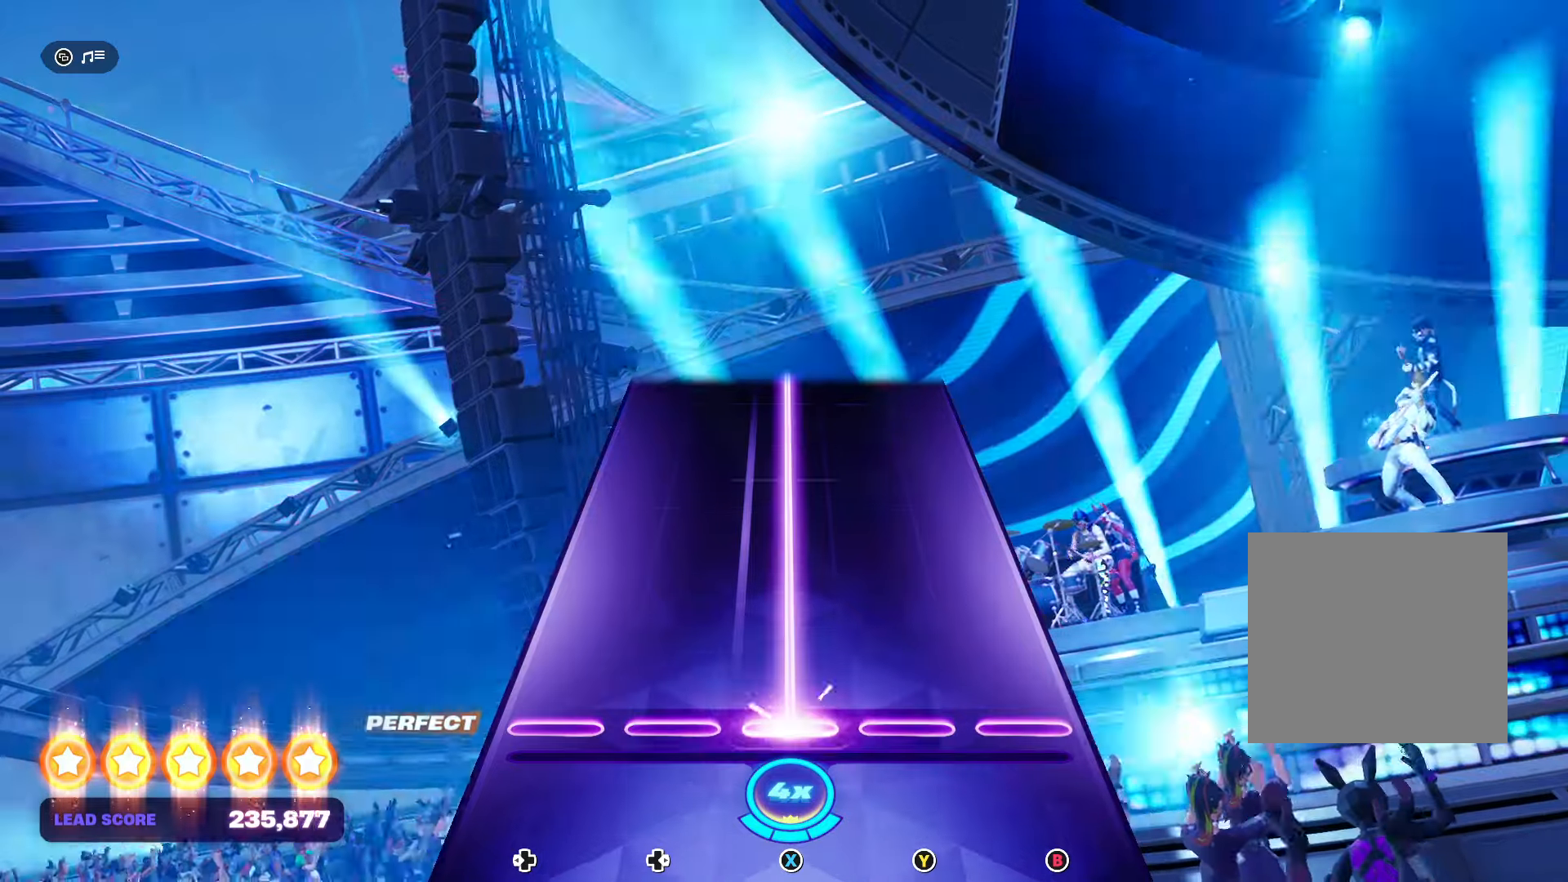
{"buttons": ["X"], "events": []}
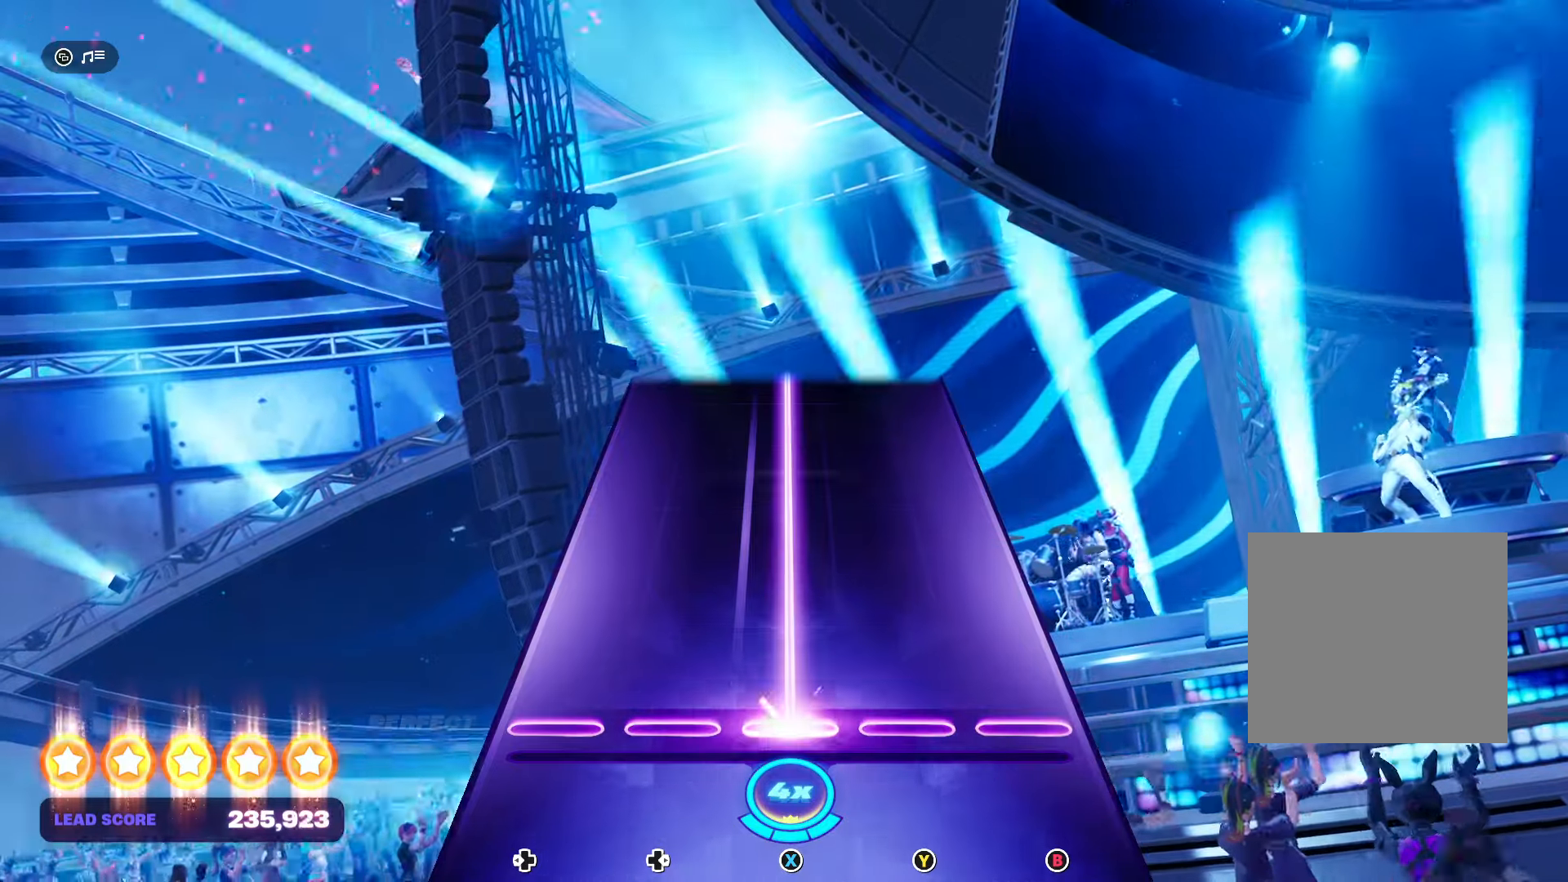
{"buttons": ["X"], "events": []}
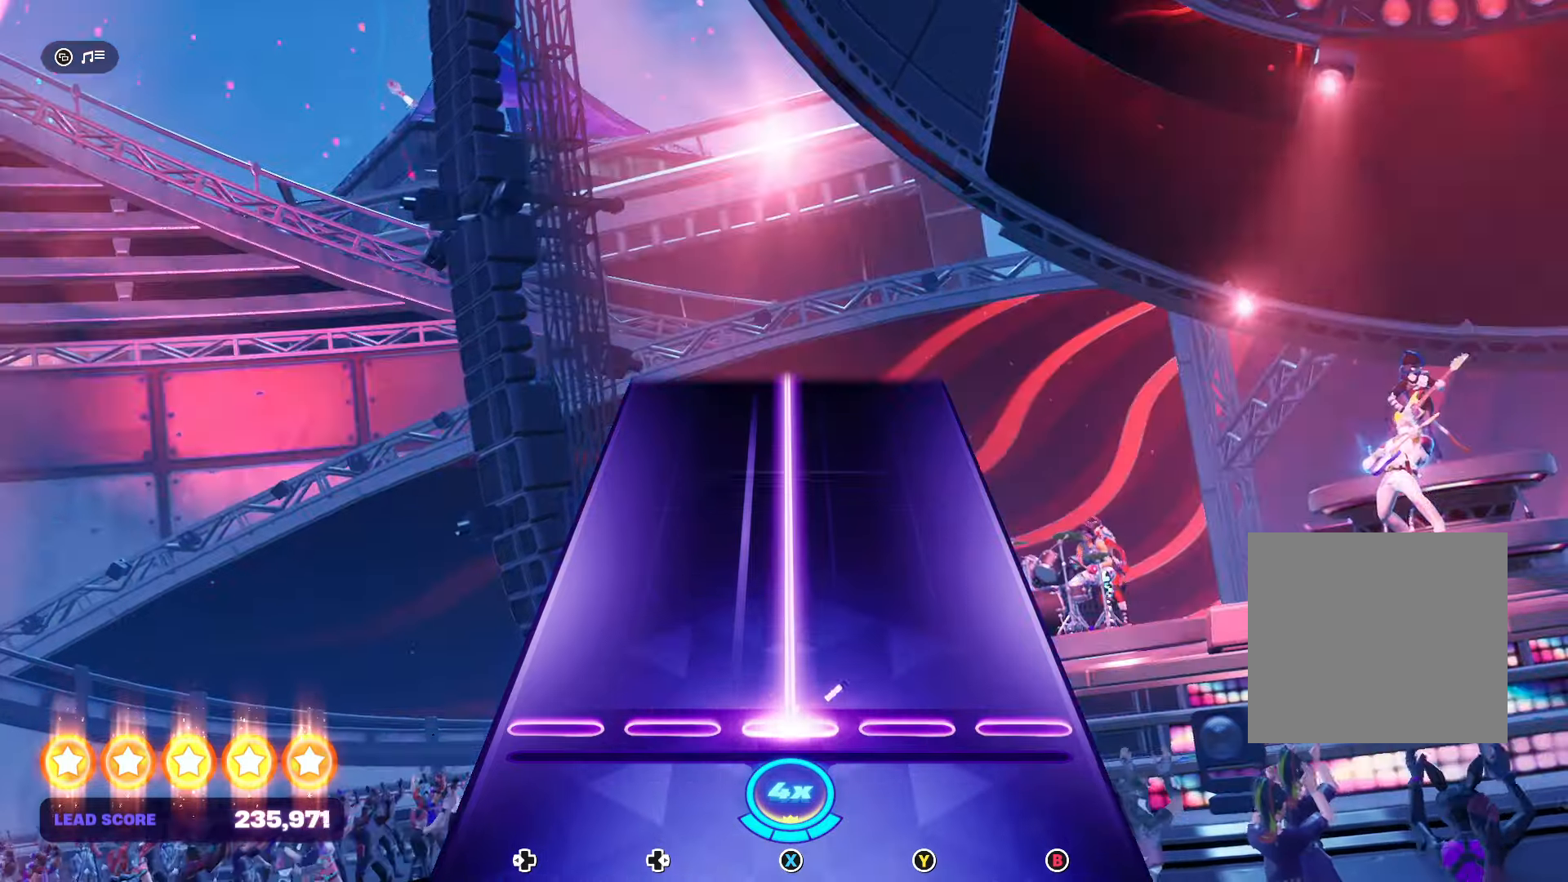
{"buttons": ["X"], "events": []}
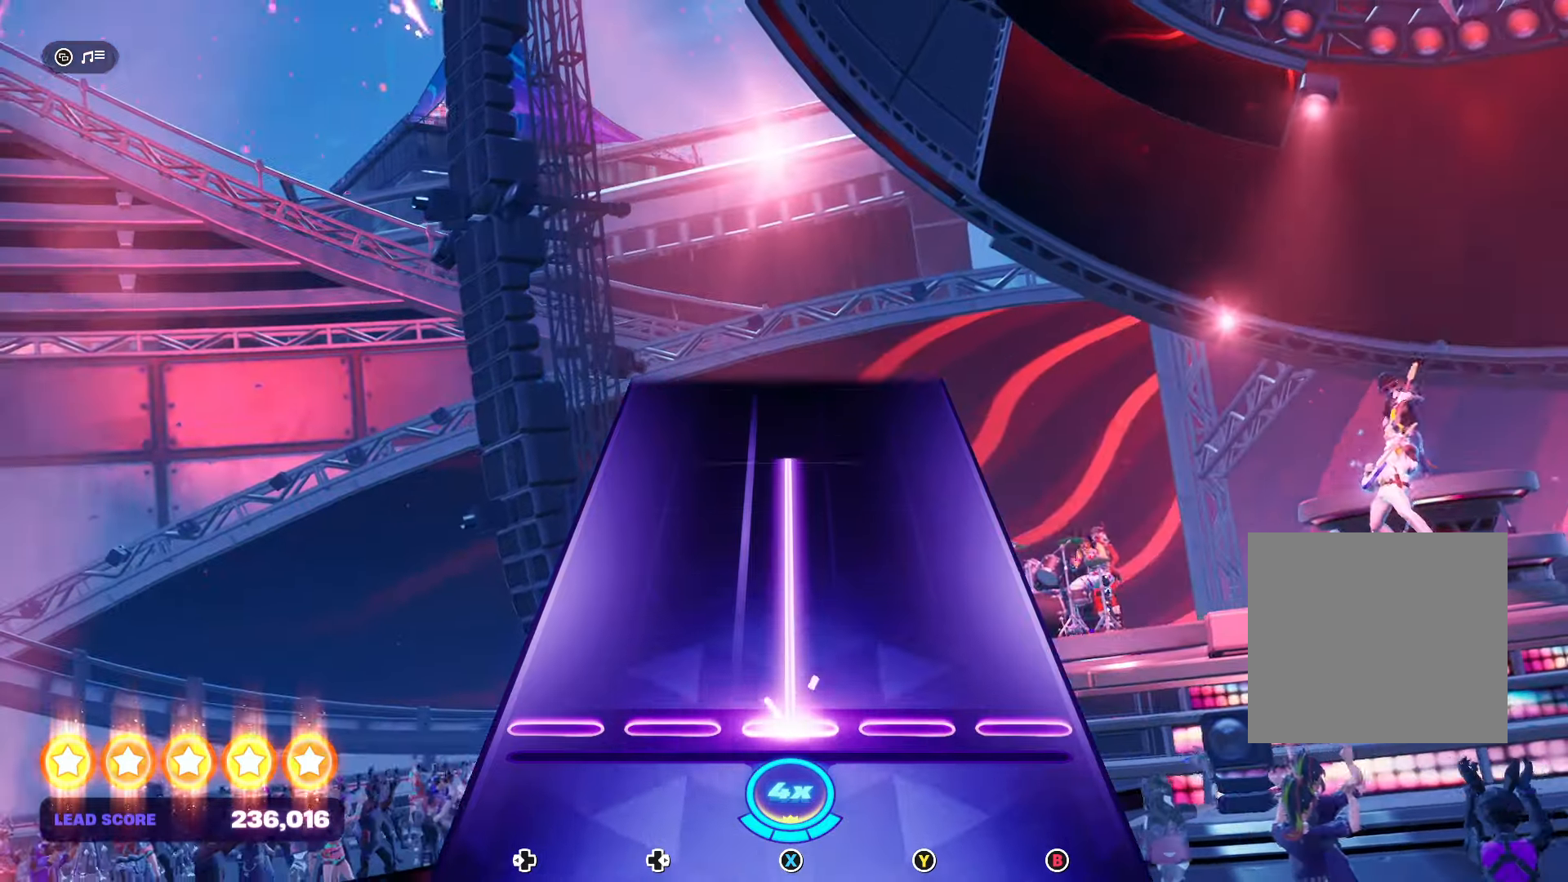
{"buttons": [], "events": [[467, "X", "up"]]}
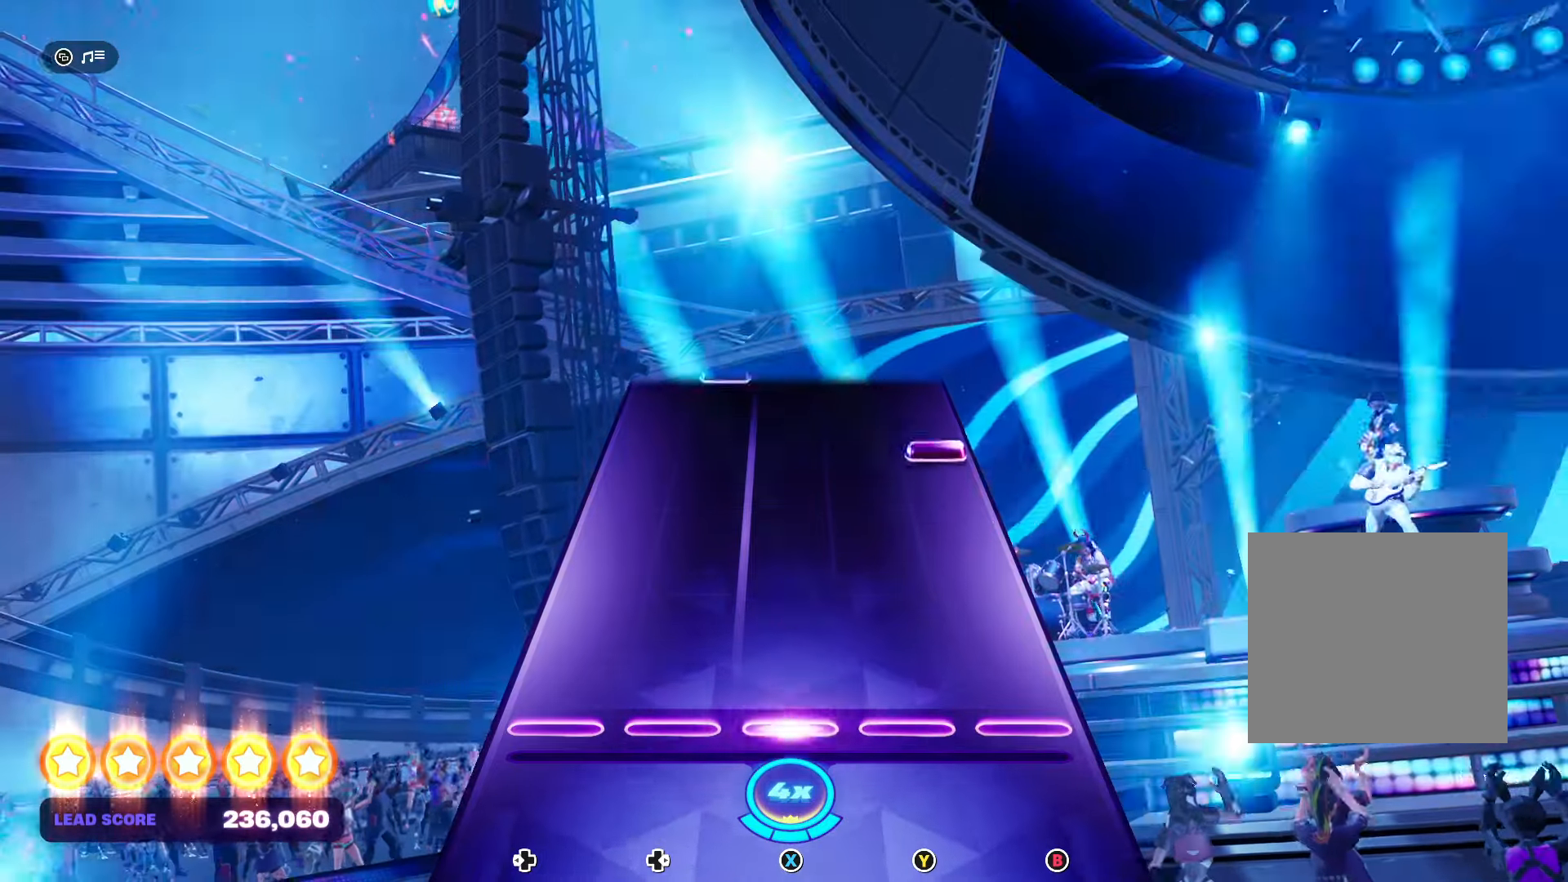
{"buttons": ["B"], "events": [[434, "B", "down"]]}
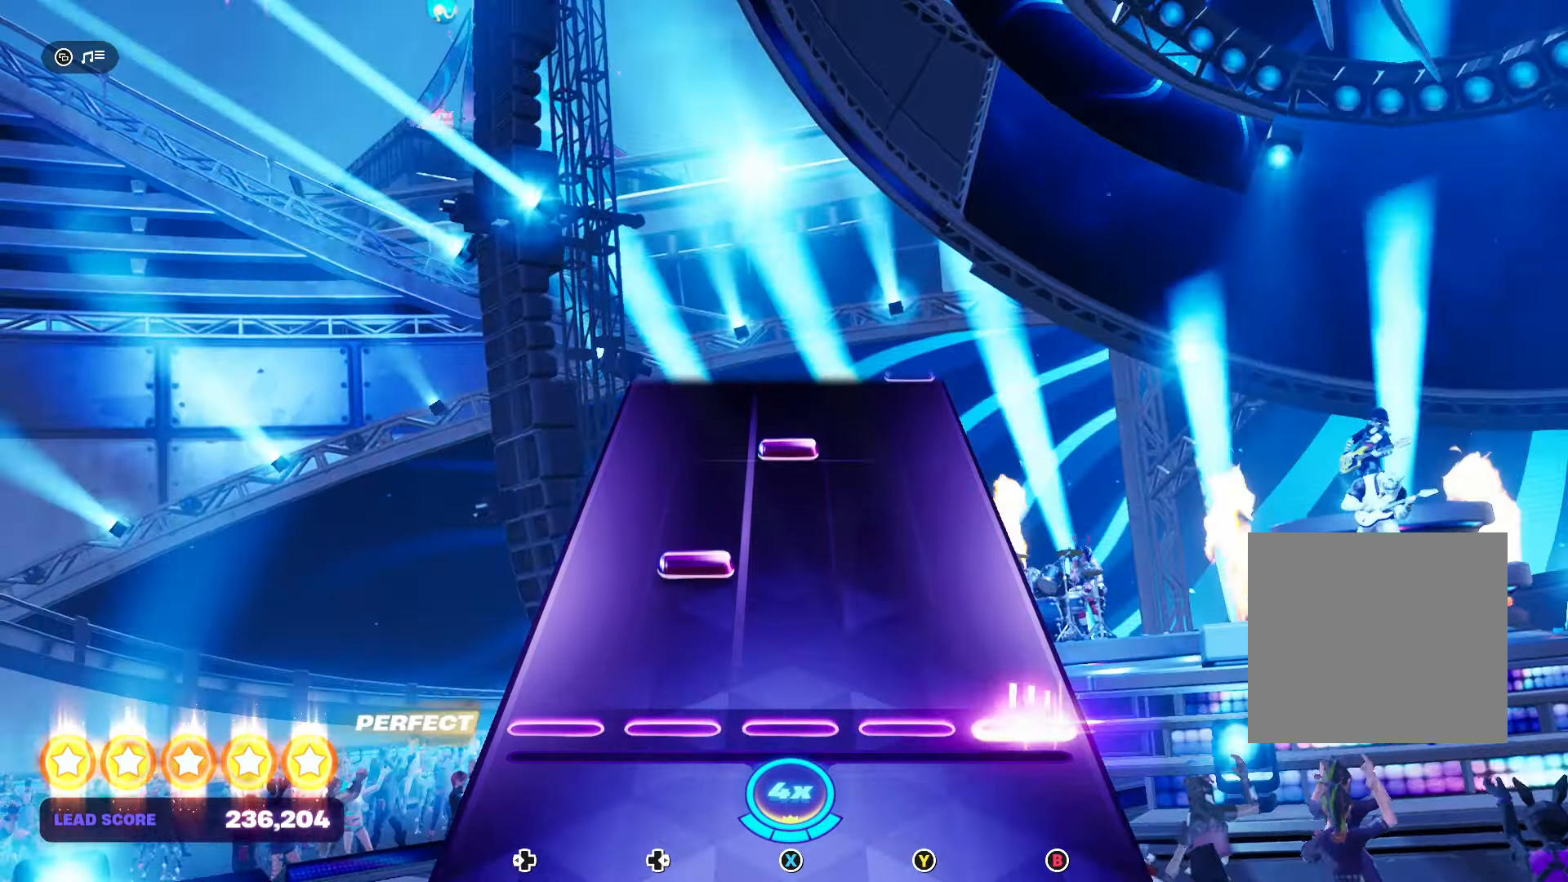
{"buttons": ["X"], "events": [[34, "B", "up"], [167, "DPAD_RIGHT", "down"], [333, "DPAD_RIGHT", "up"], [433, "X", "down"]]}